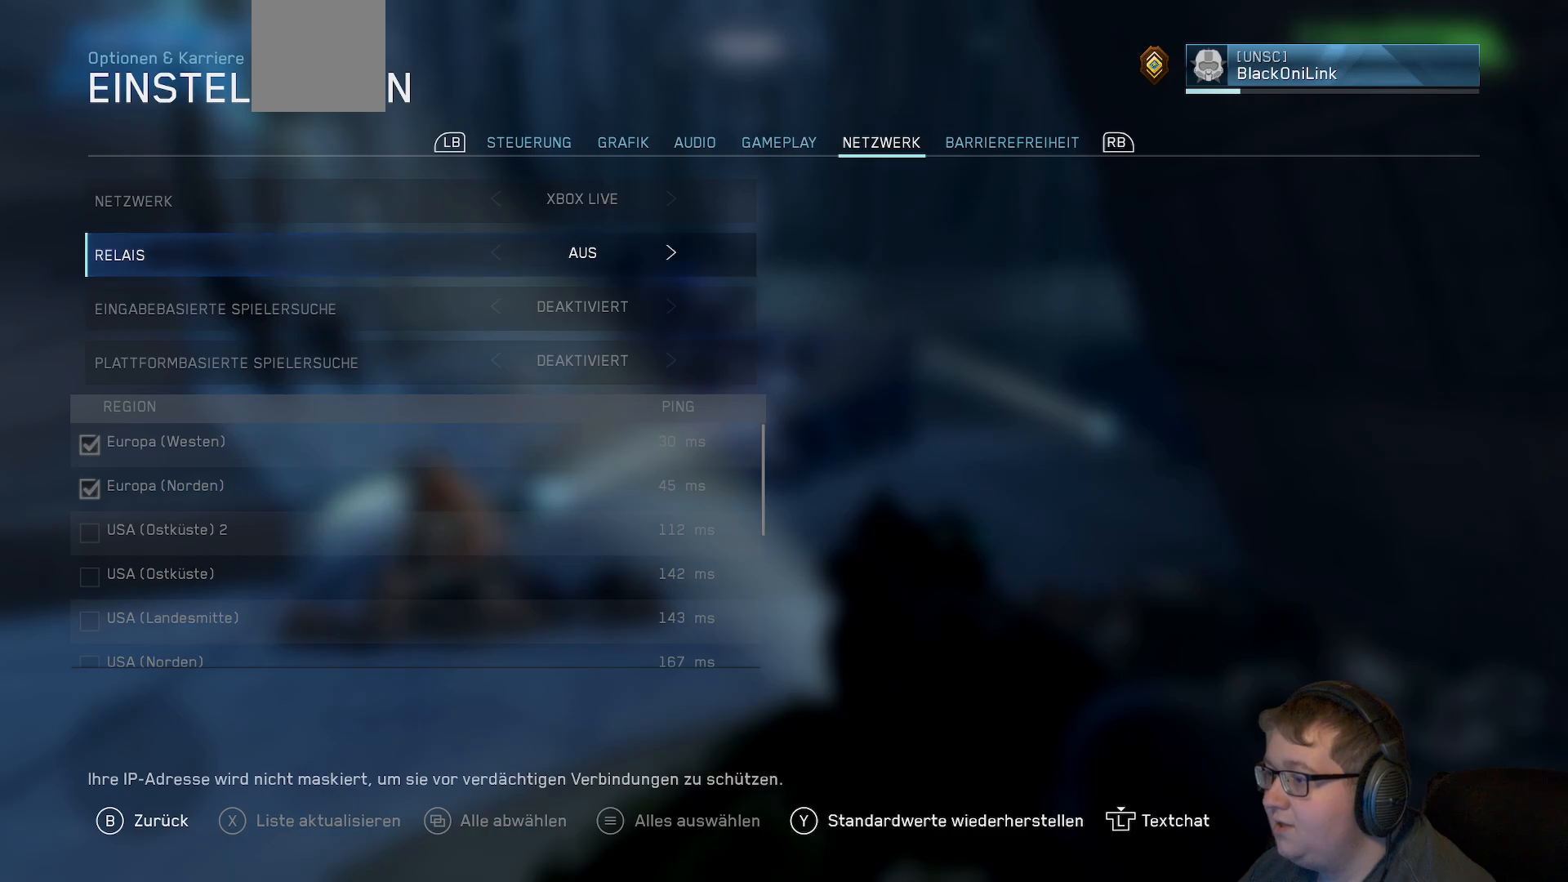
Gameplay with a controller (Xbox layout); each line is a JSON object with the inputs held at the frame after it. "events" lists button and stick changes between this image and that frame as [ms after this image, input, new state], when the widget could be followed in between. Not read: L3 R3.
{"buttons": ["DPAD_DOWN"], "left_stick": "center", "right_stick": "center", "events": [[333, "DPAD_DOWN", "up"], [450, "DPAD_DOWN", "down"]]}
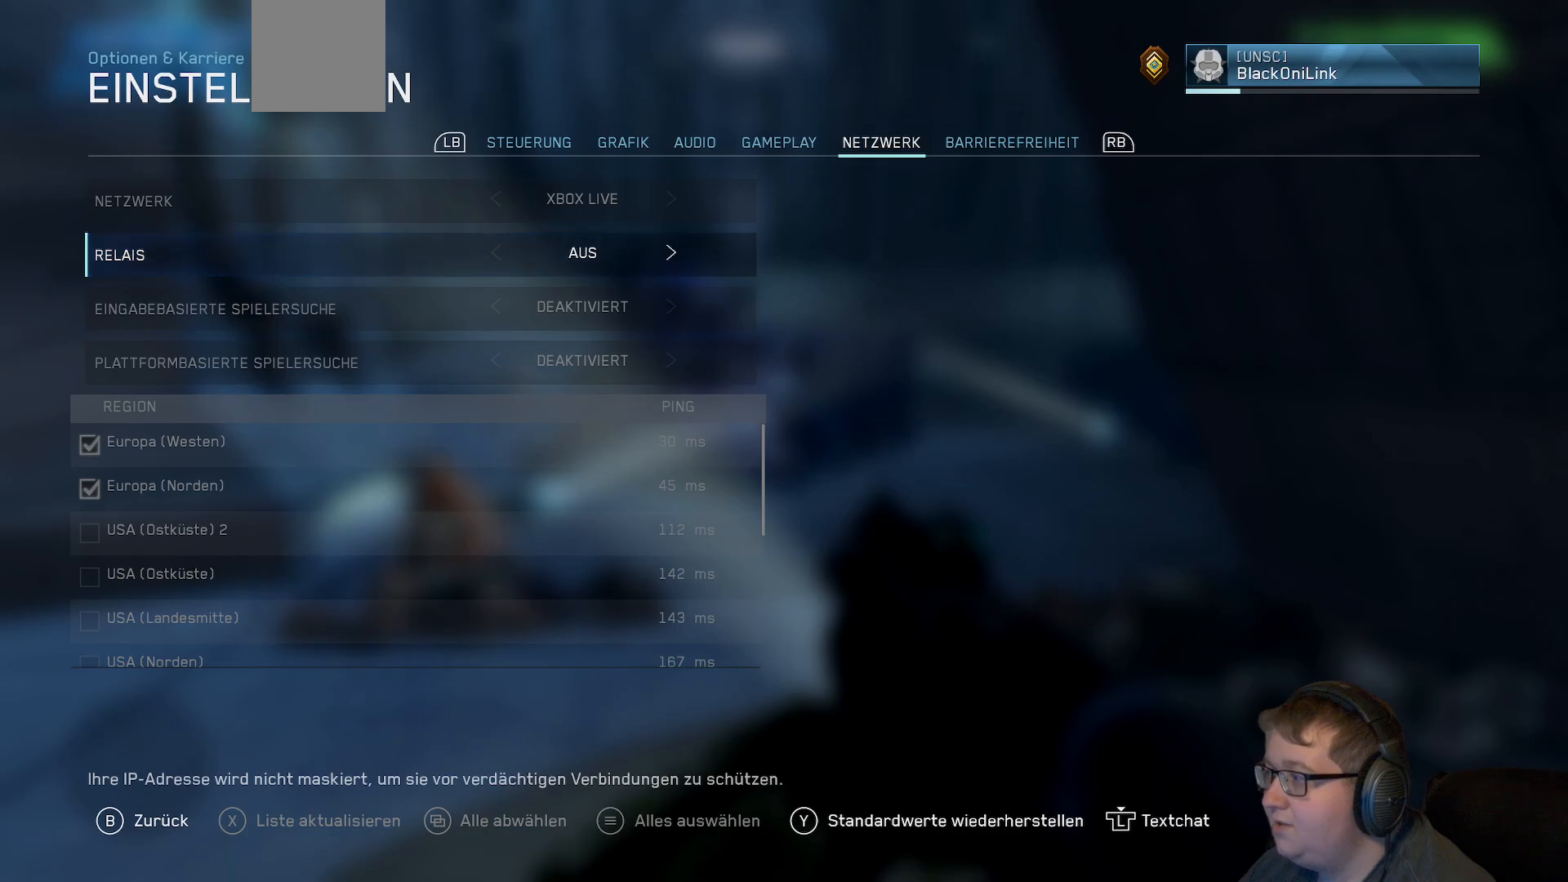
{"buttons": ["DPAD_DOWN"], "left_stick": "center", "right_stick": "center", "events": [[100, "DPAD_DOWN", "up"], [200, "DPAD_DOWN", "down"], [333, "DPAD_DOWN", "up"], [483, "DPAD_DOWN", "down"]]}
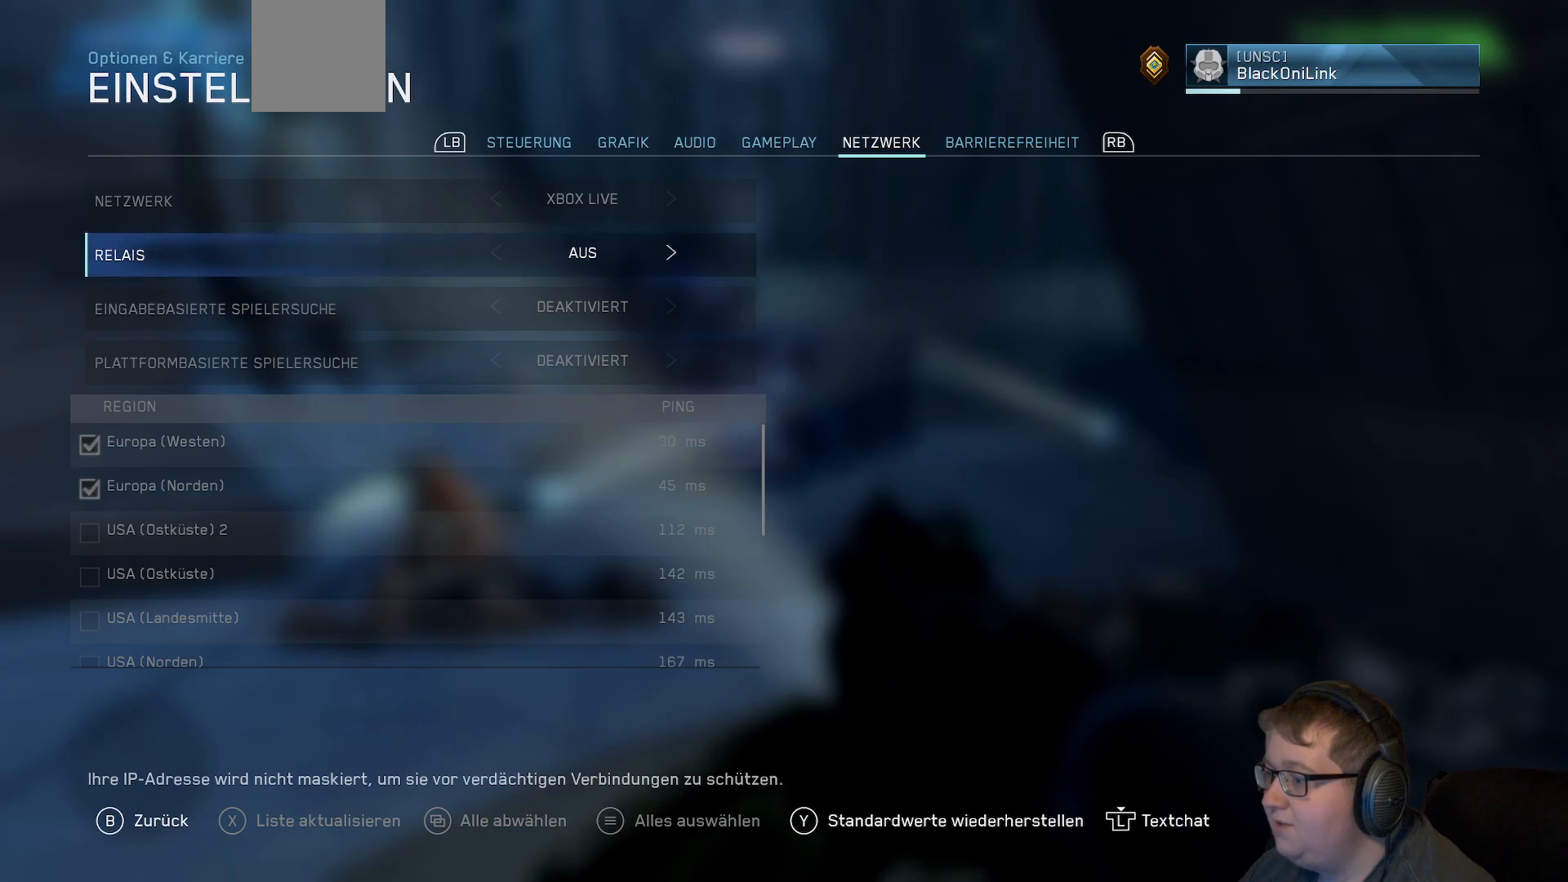
{"buttons": [], "left_stick": "center", "right_stick": "center", "events": [[133, "DPAD_DOWN", "up"]]}
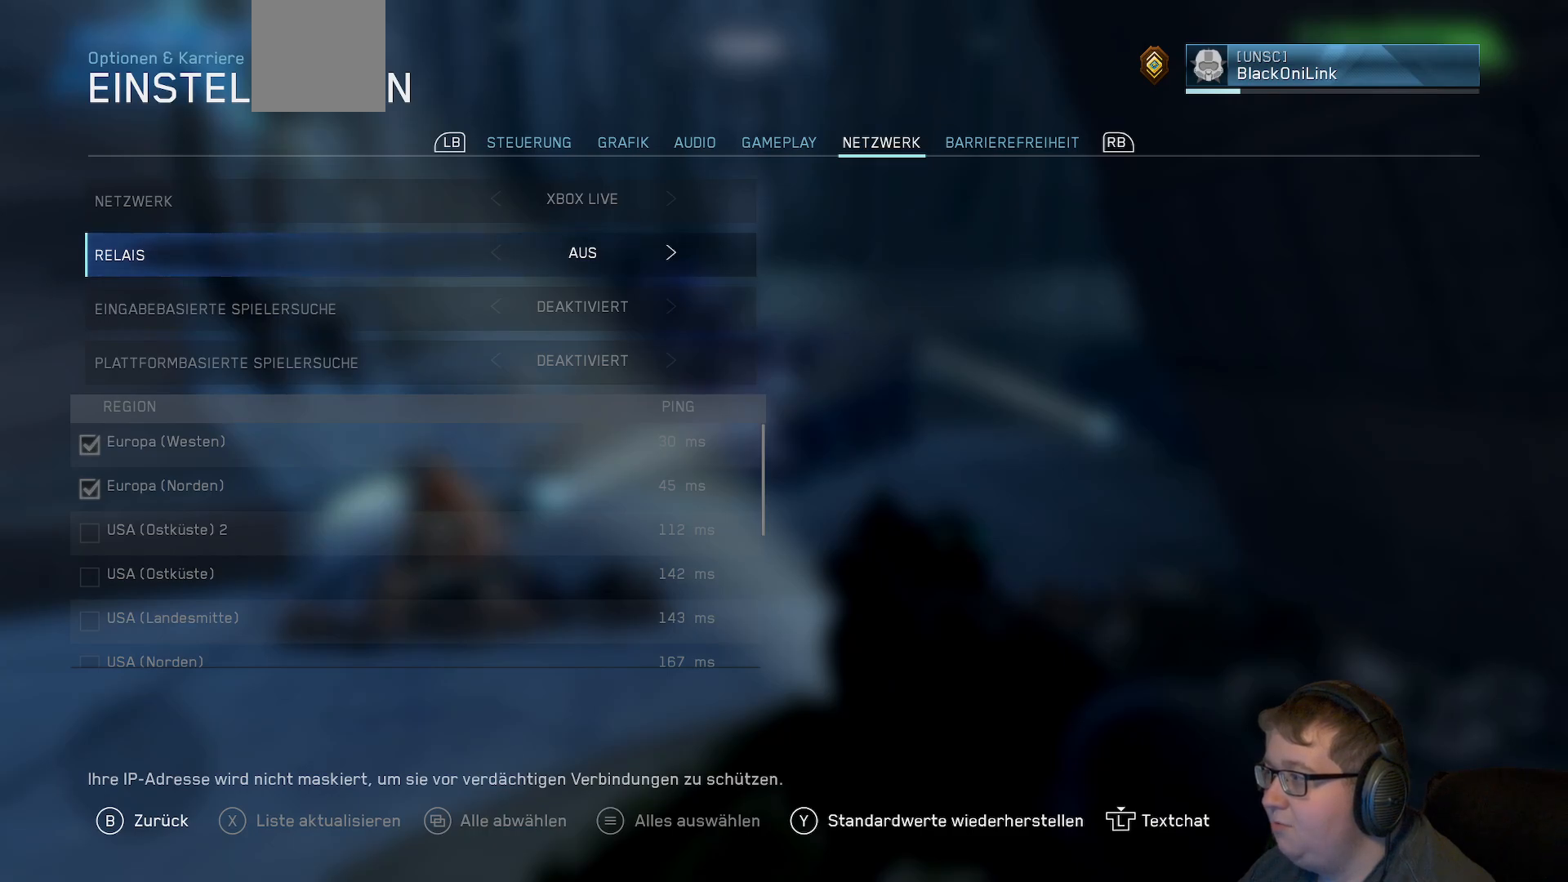
{"buttons": [], "left_stick": "center", "right_stick": "center", "events": [[200, "R1", "down"], [317, "R1", "up"]]}
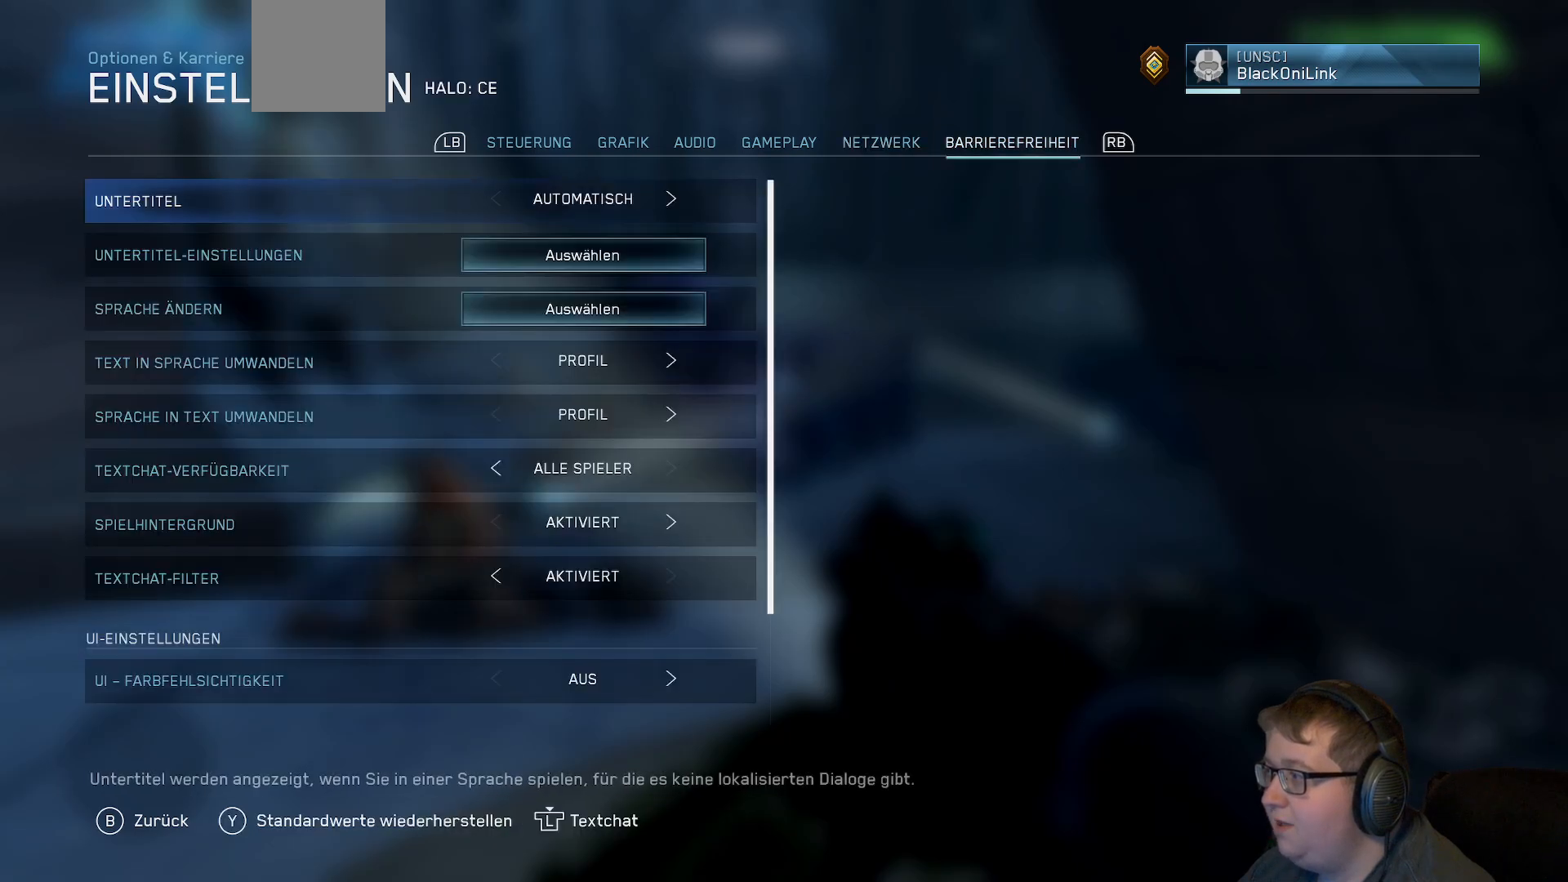
{"buttons": [], "left_stick": "center", "right_stick": "center", "events": []}
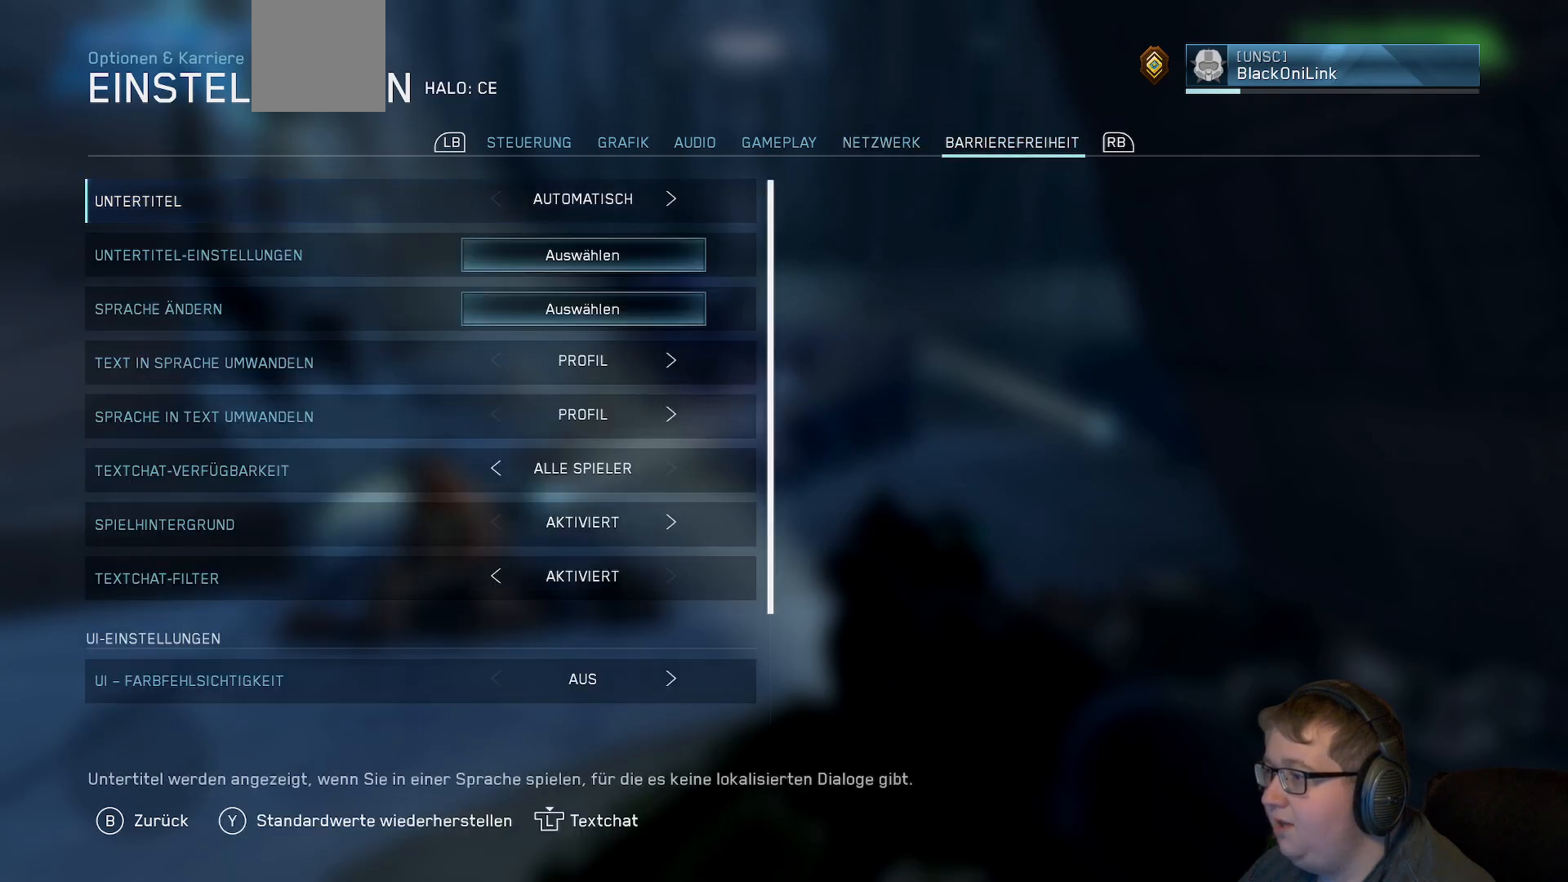
{"buttons": [], "left_stick": "center", "right_stick": "center", "events": []}
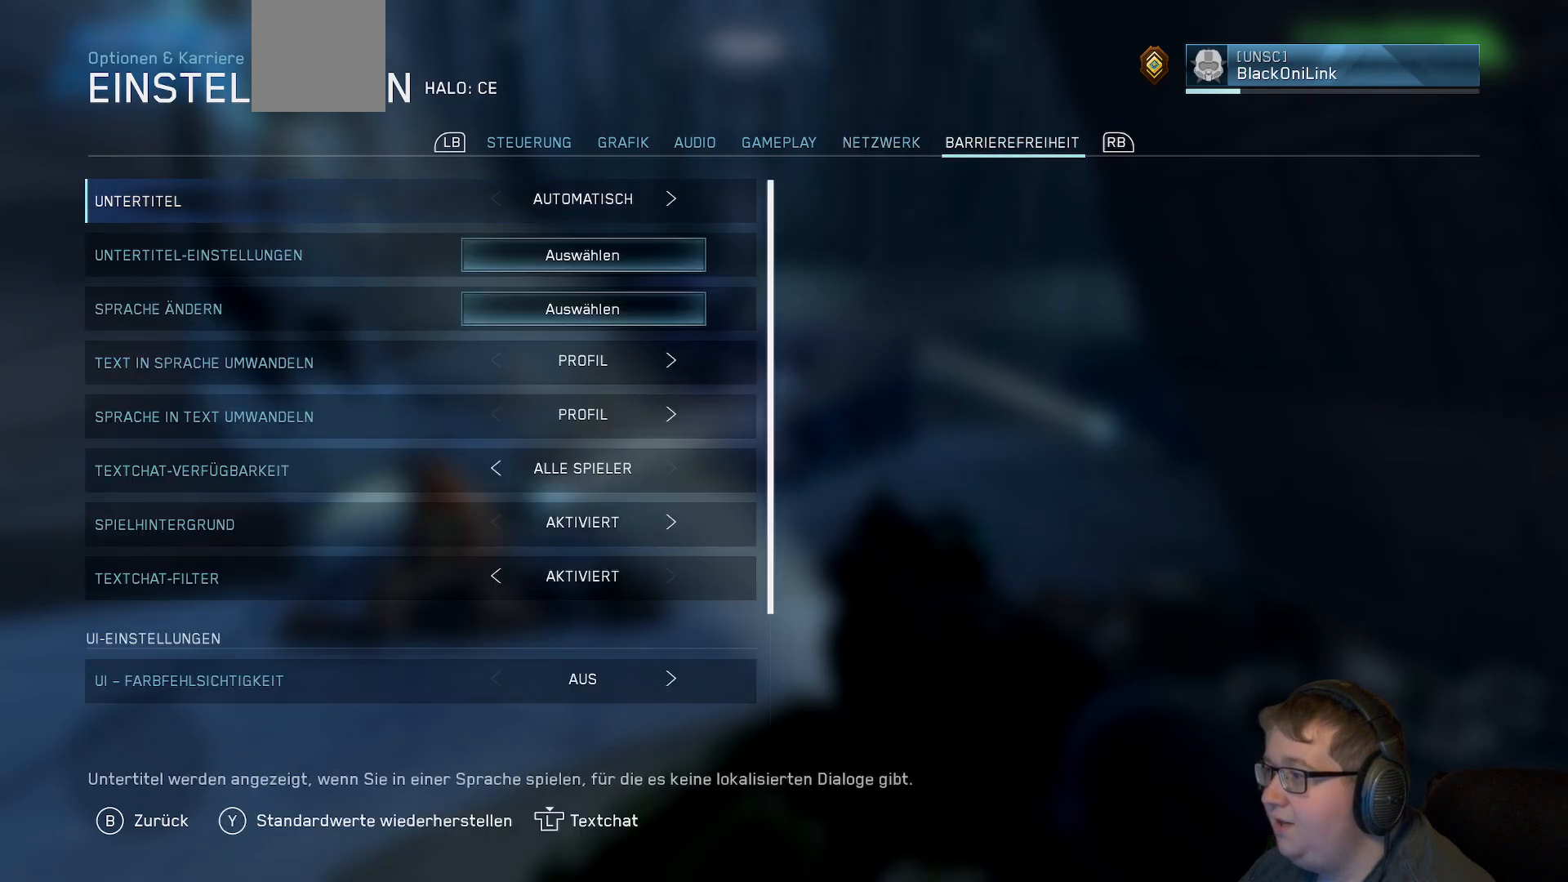
{"buttons": [], "left_stick": "center", "right_stick": "center", "events": []}
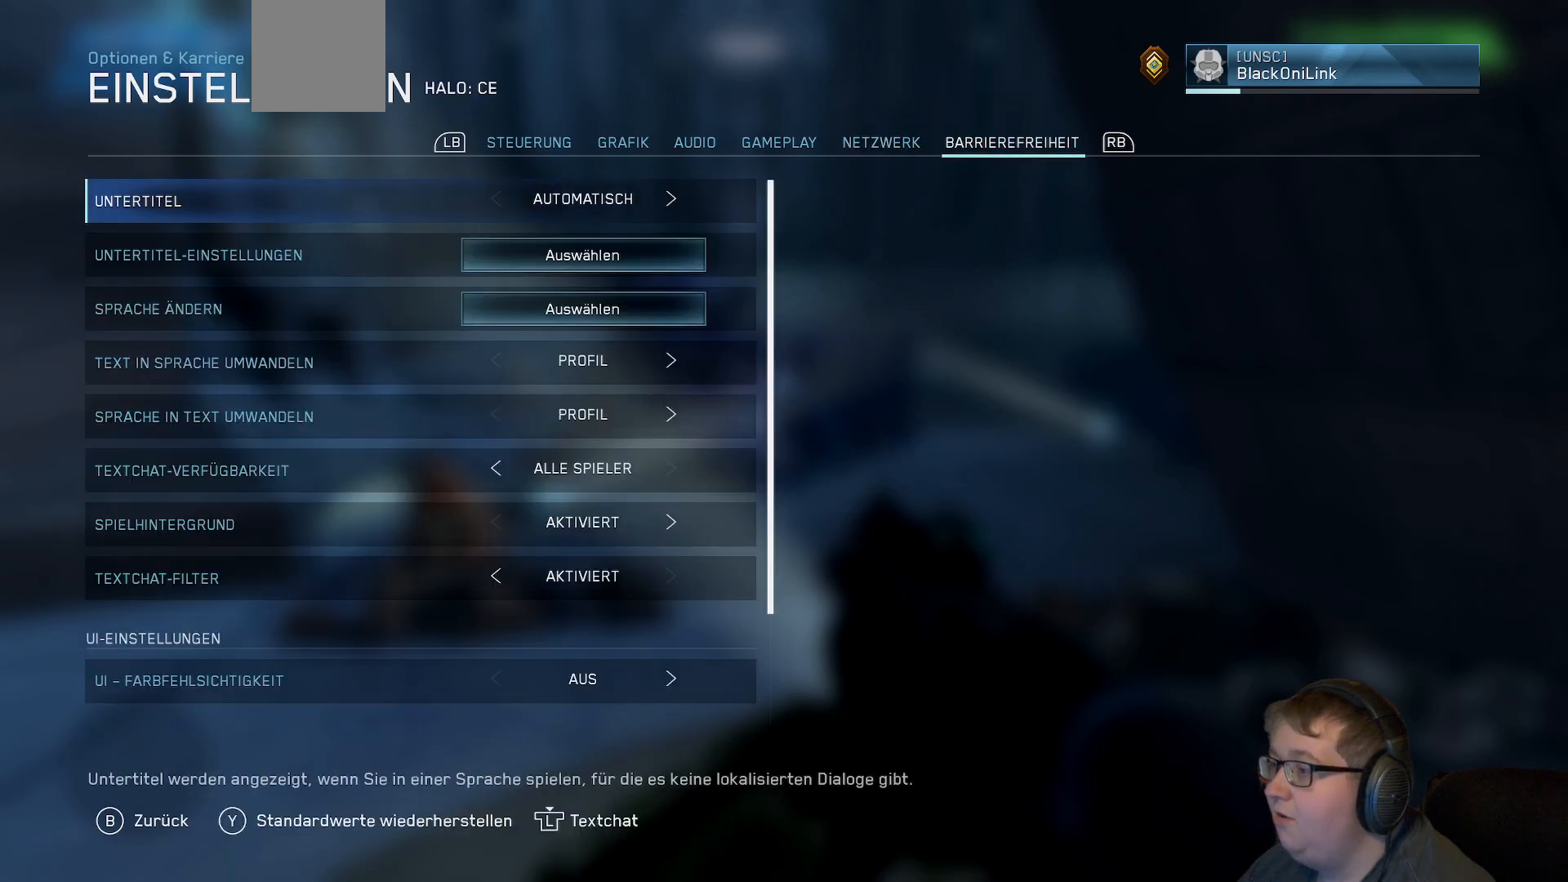
{"buttons": ["DPAD_RIGHT"], "left_stick": "center", "right_stick": "center", "events": [[400, "DPAD_RIGHT", "down"]]}
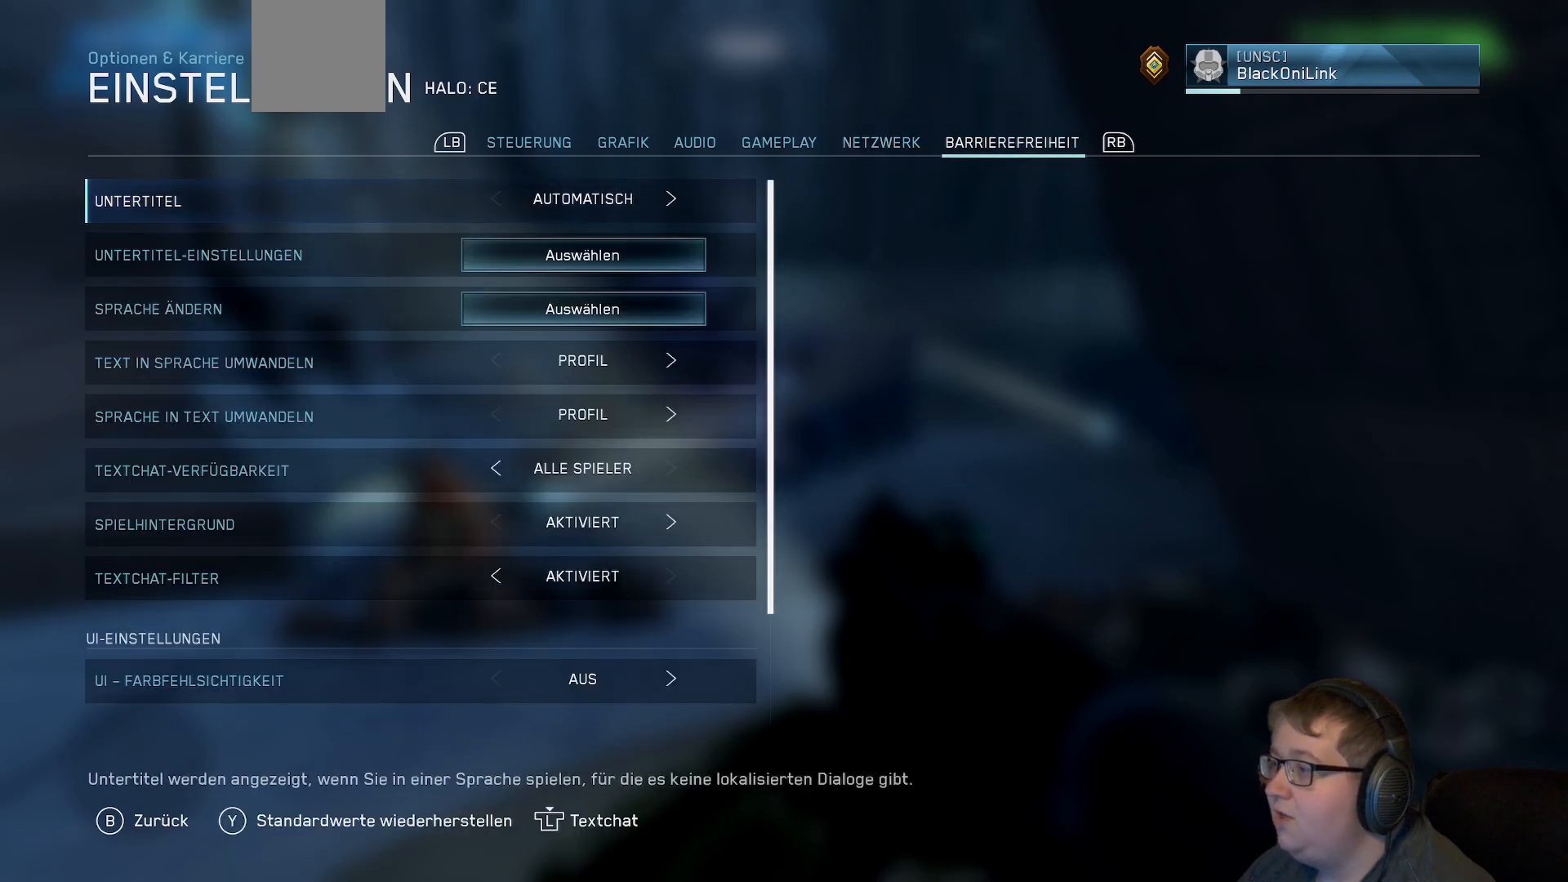
{"buttons": [], "left_stick": "center", "right_stick": "center", "events": [[50, "DPAD_RIGHT", "up"]]}
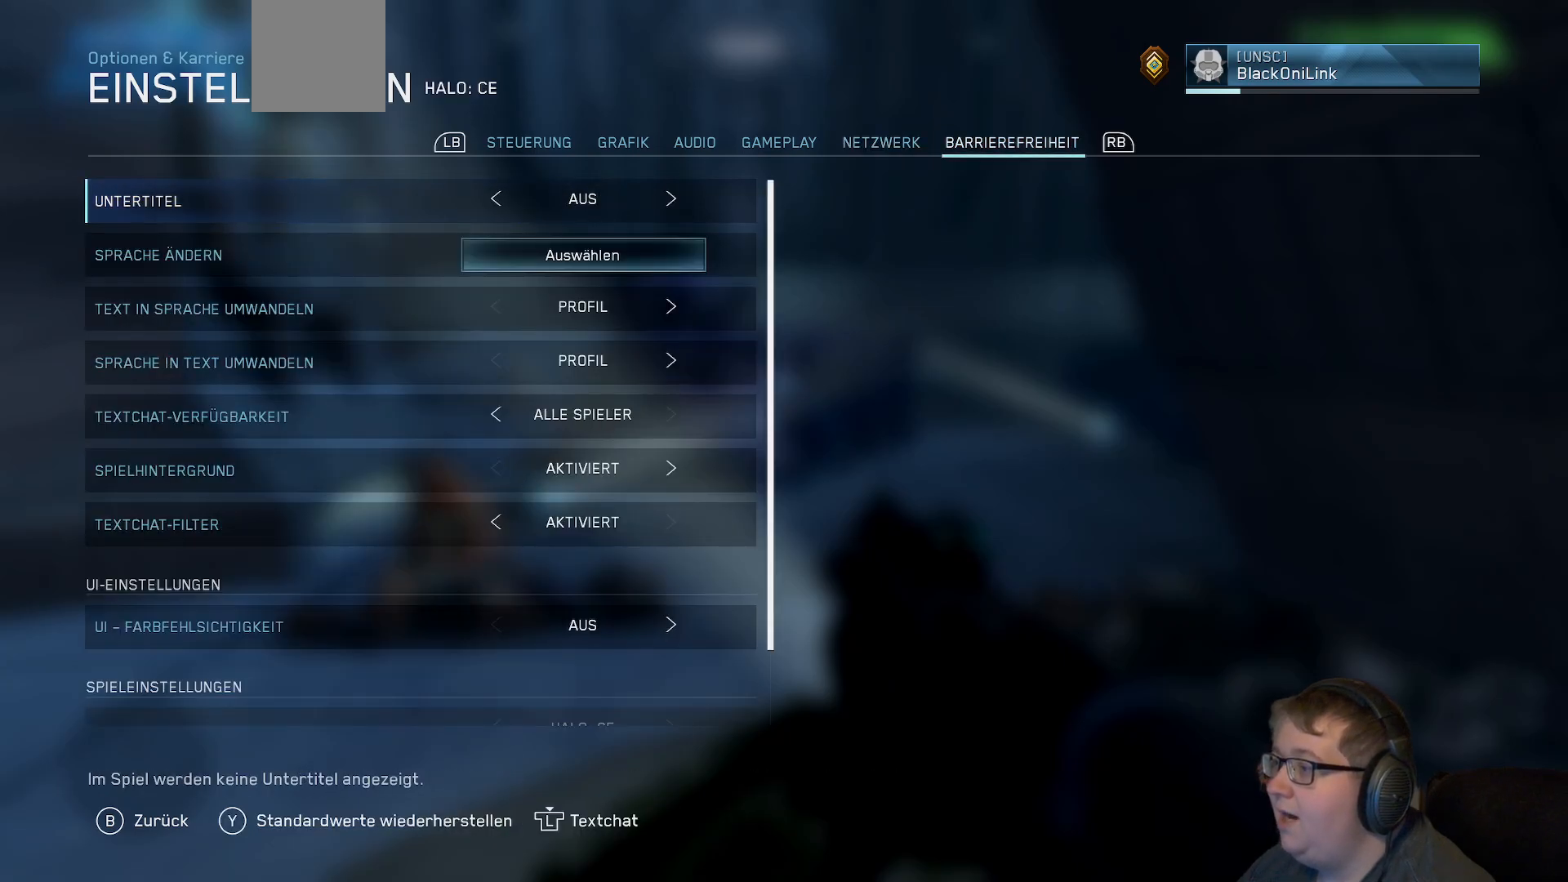
{"buttons": [], "left_stick": "center", "right_stick": "center", "events": [[267, "DPAD_RIGHT", "down"], [433, "DPAD_RIGHT", "up"]]}
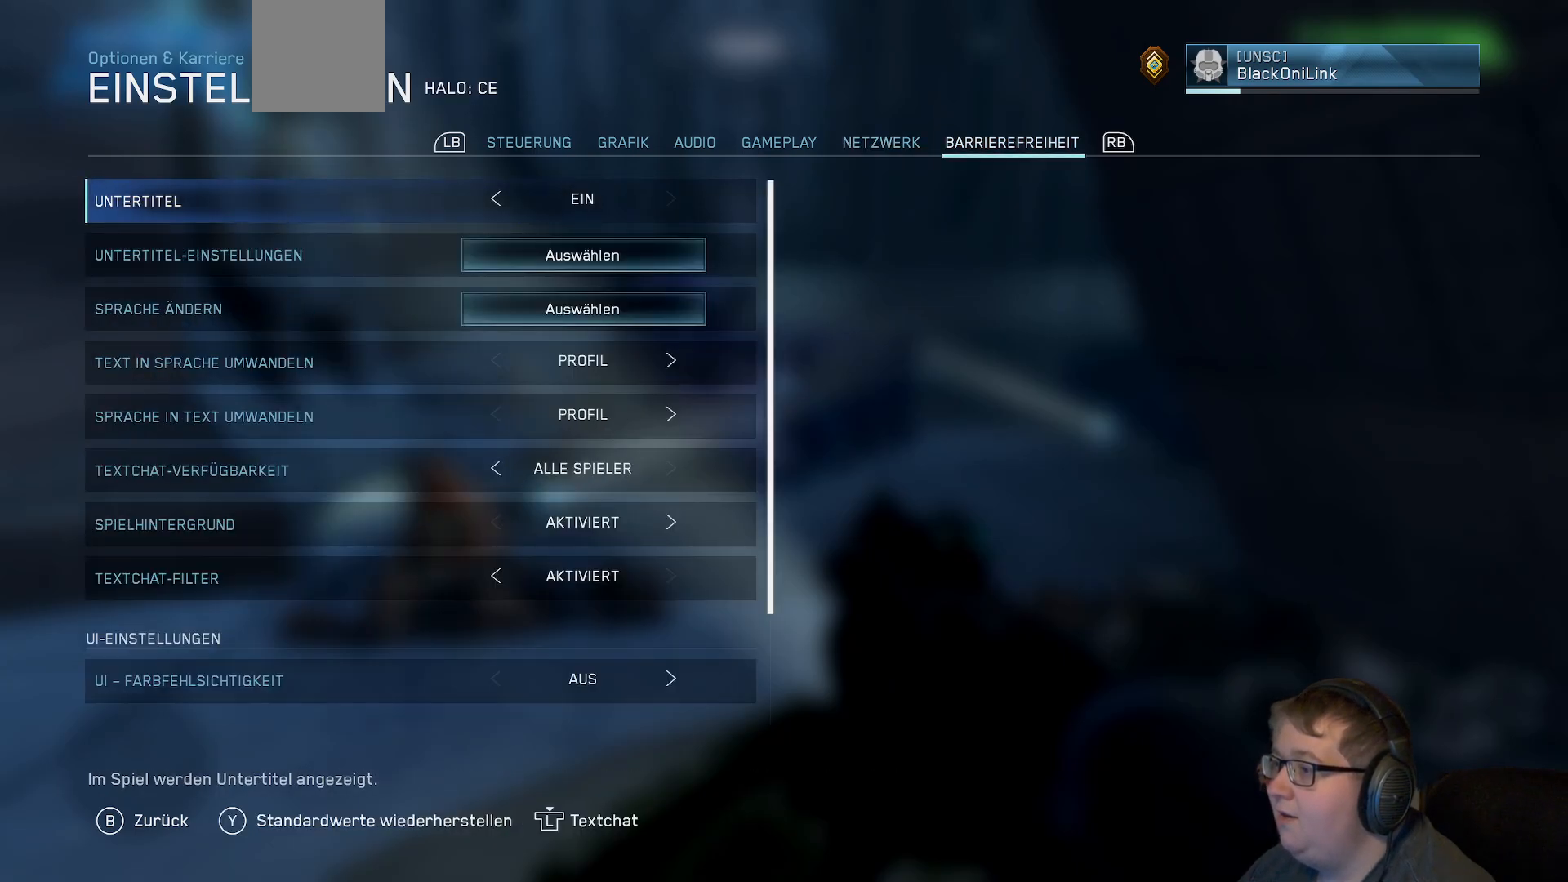
{"buttons": [], "left_stick": "center", "right_stick": "center", "events": []}
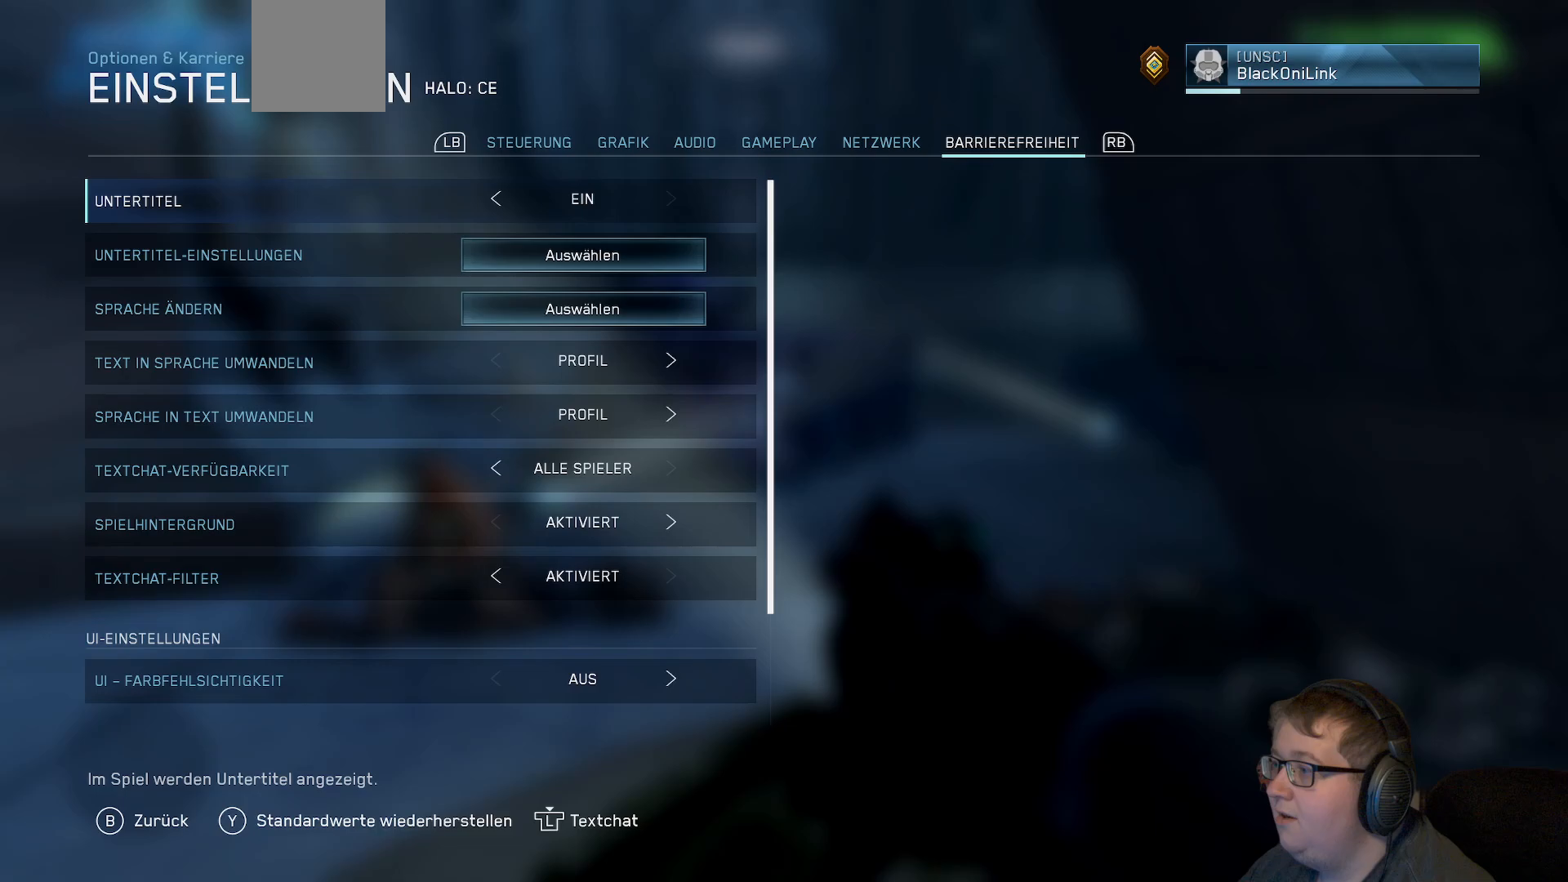
{"buttons": [], "left_stick": "center", "right_stick": "center", "events": []}
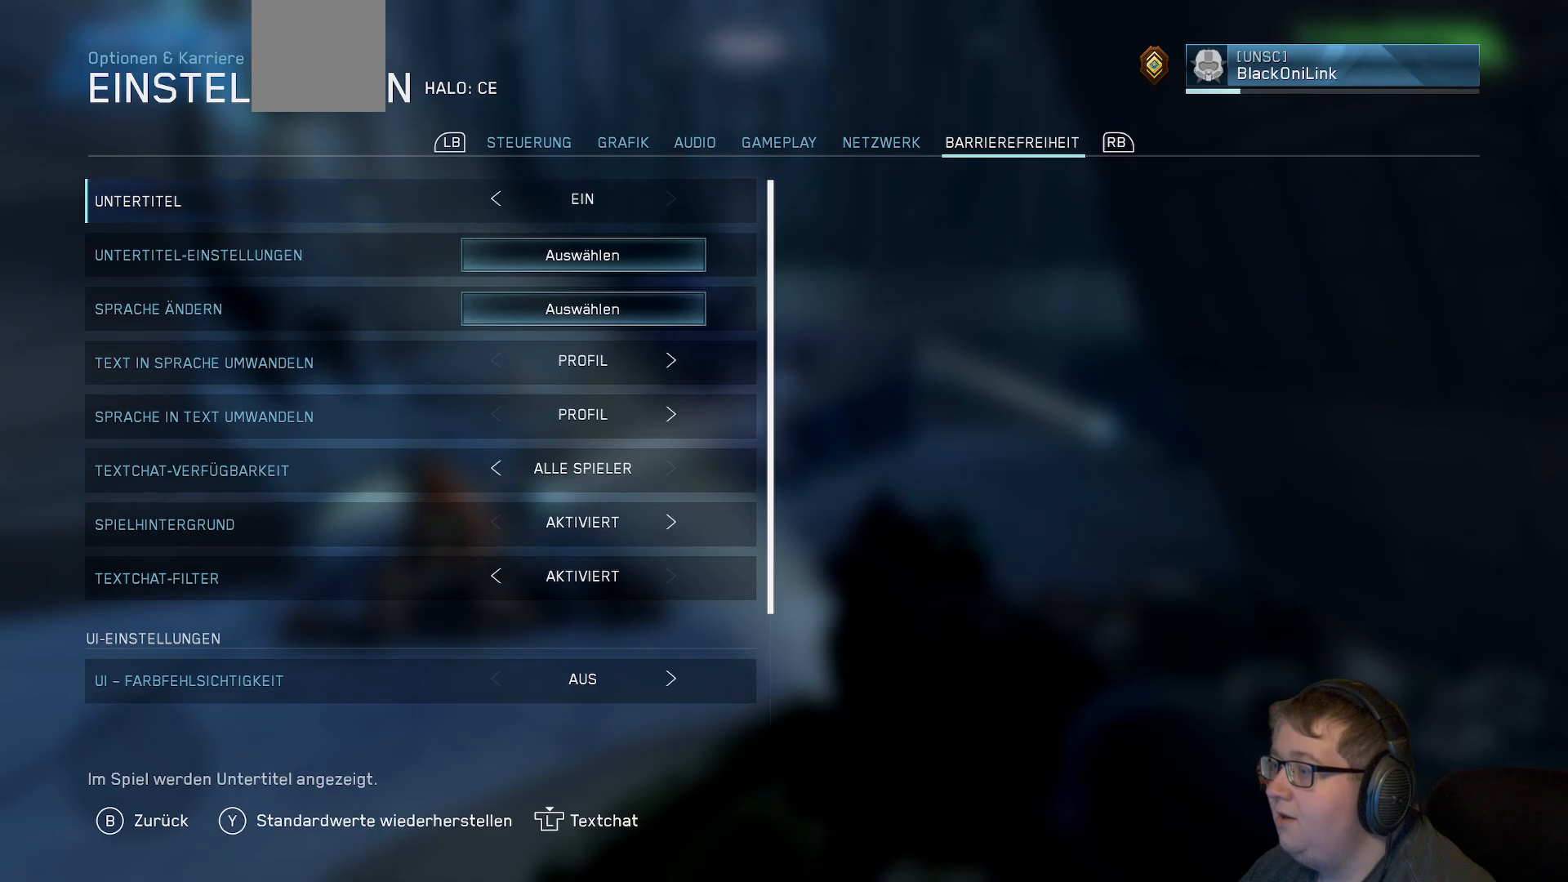
{"buttons": [], "left_stick": "center", "right_stick": "center", "events": []}
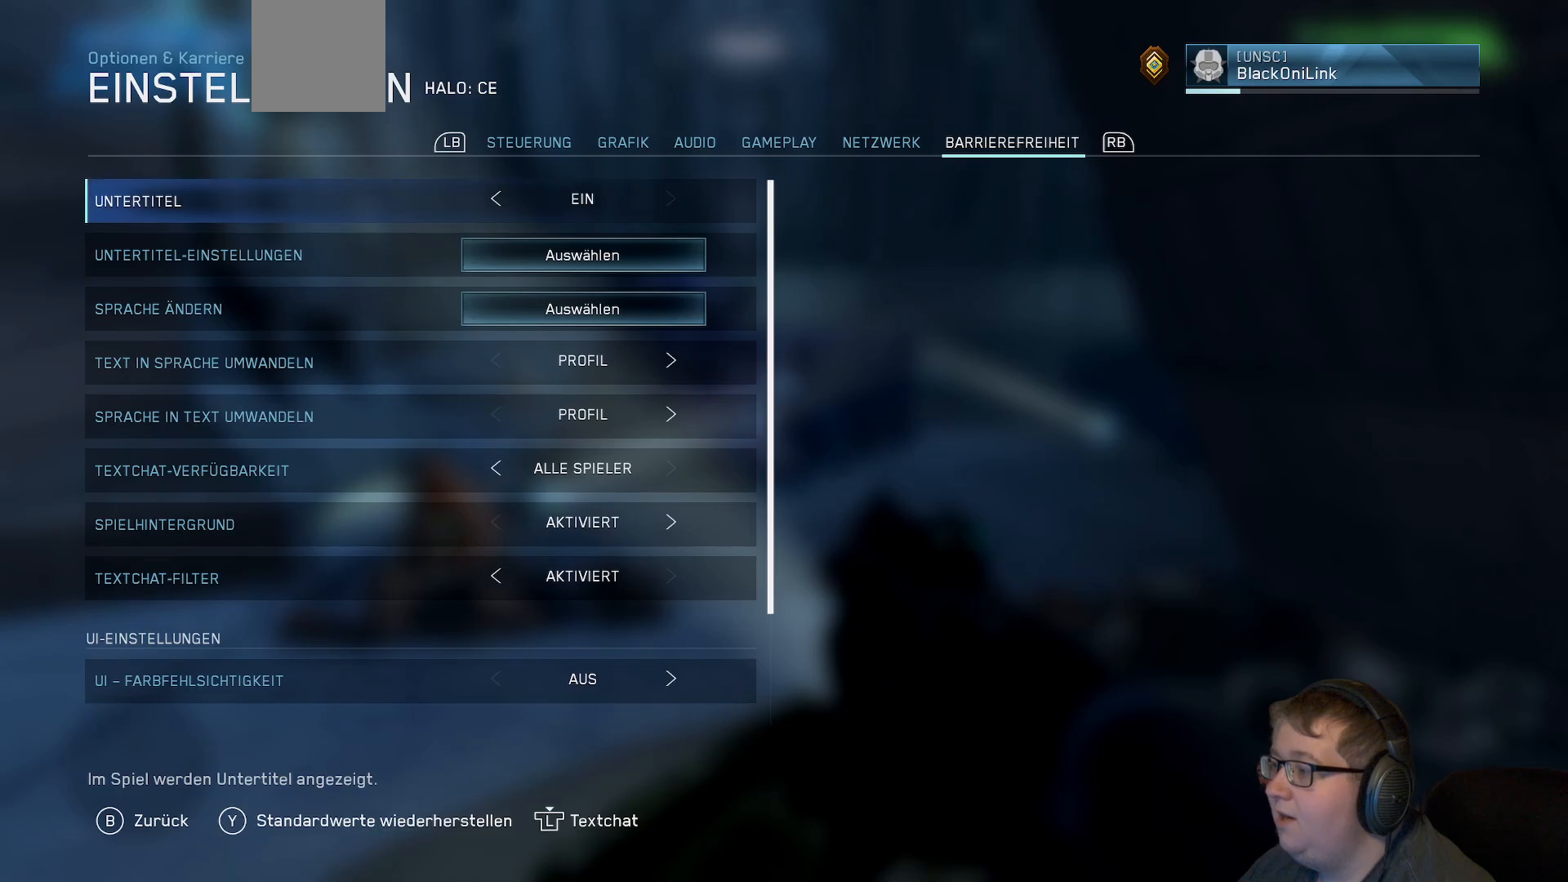
{"buttons": [], "left_stick": "center", "right_stick": "center", "events": []}
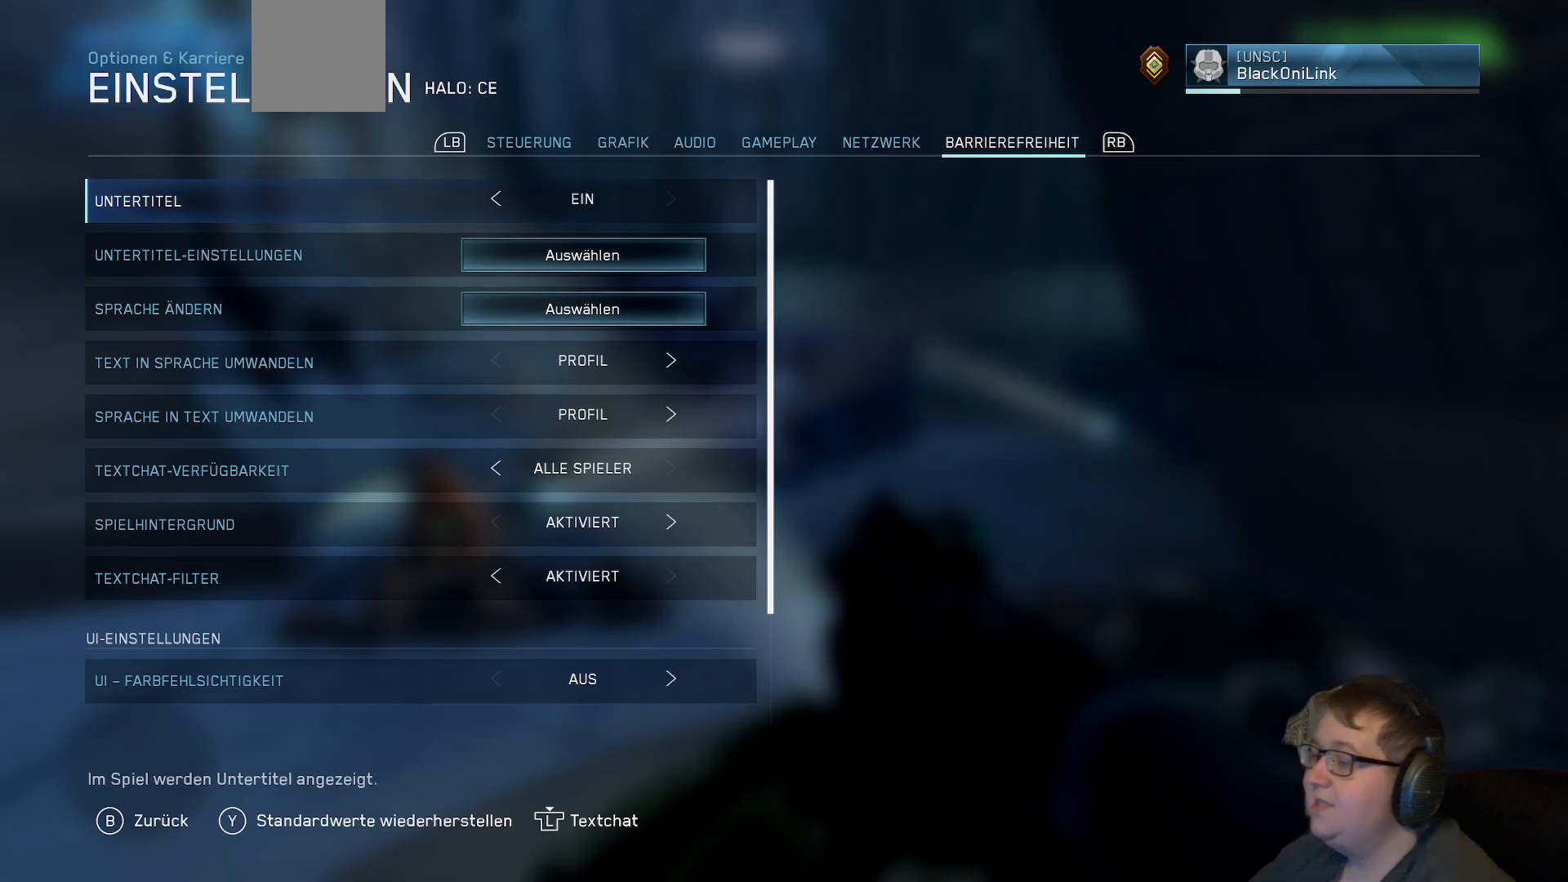
{"buttons": [], "left_stick": "center", "right_stick": "center", "events": []}
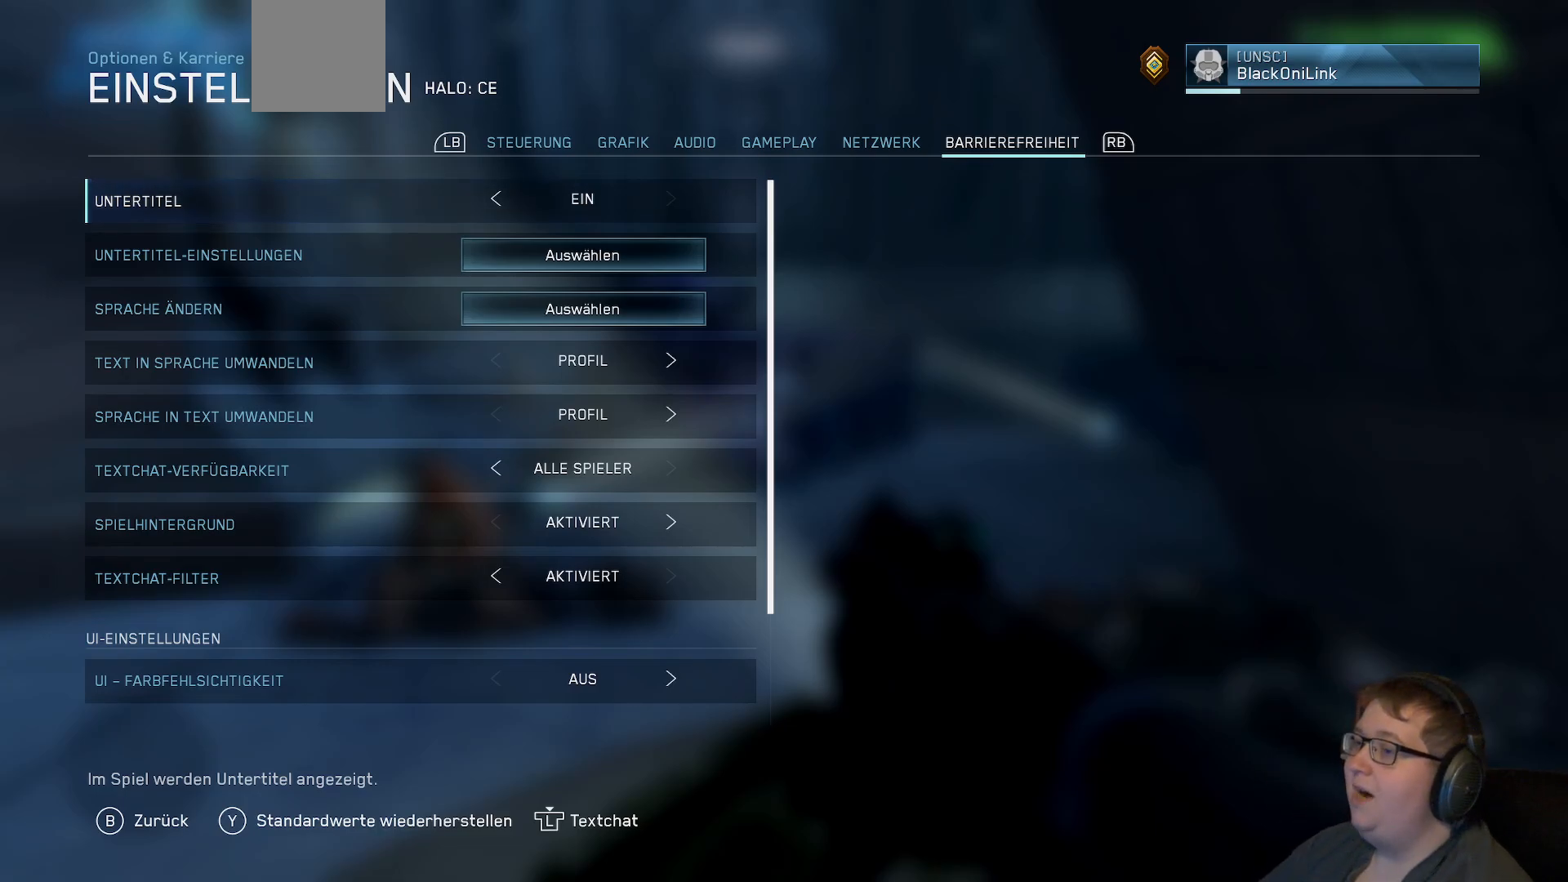
{"buttons": [], "left_stick": "center", "right_stick": "center", "events": []}
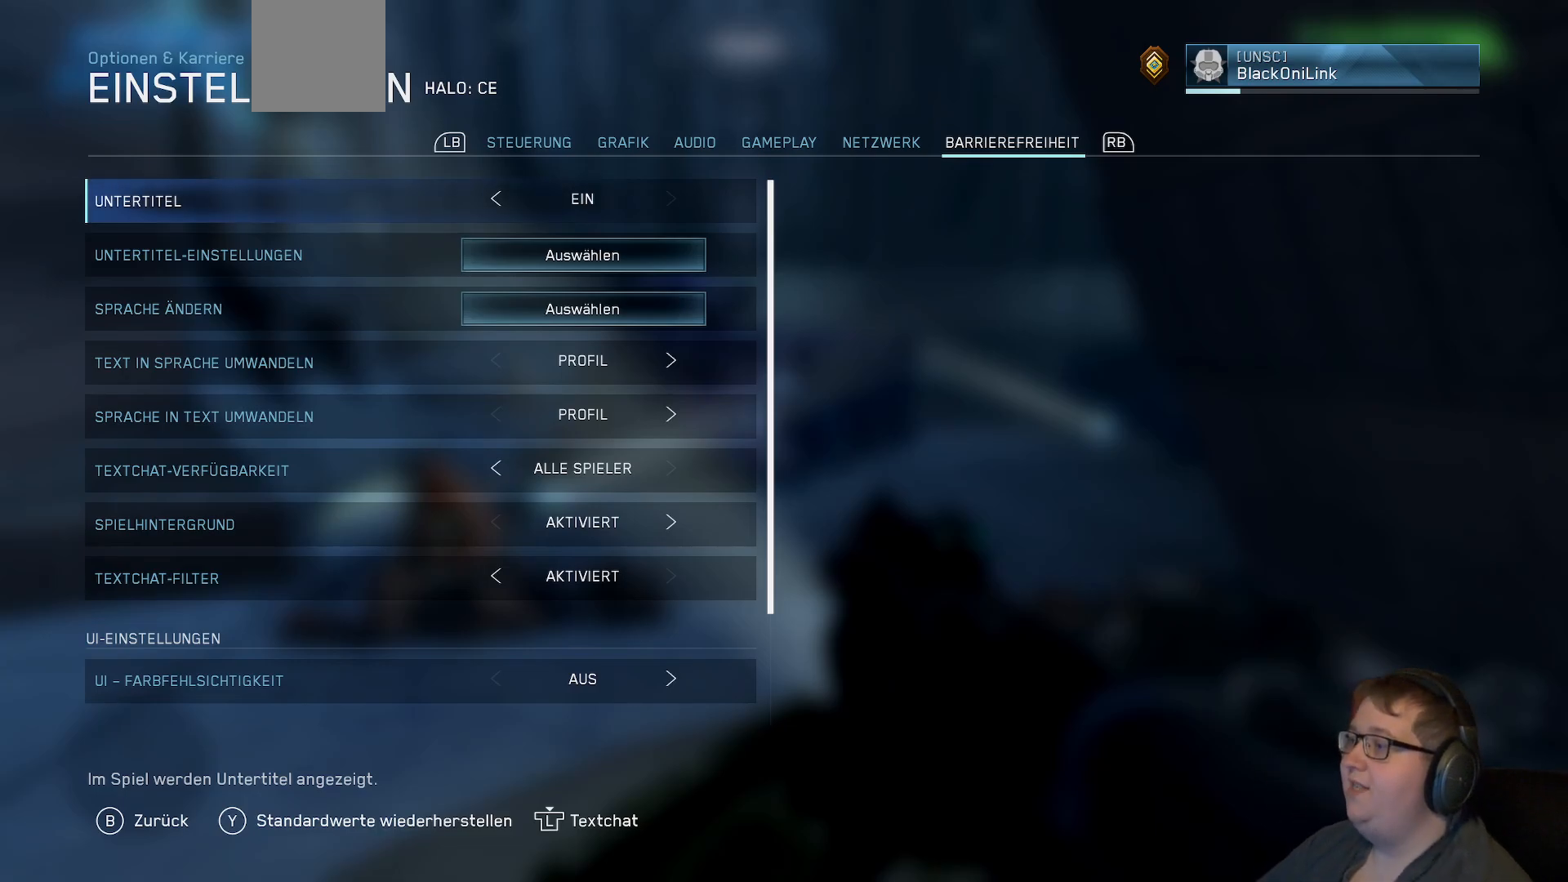
{"buttons": [], "left_stick": "center", "right_stick": "center", "events": []}
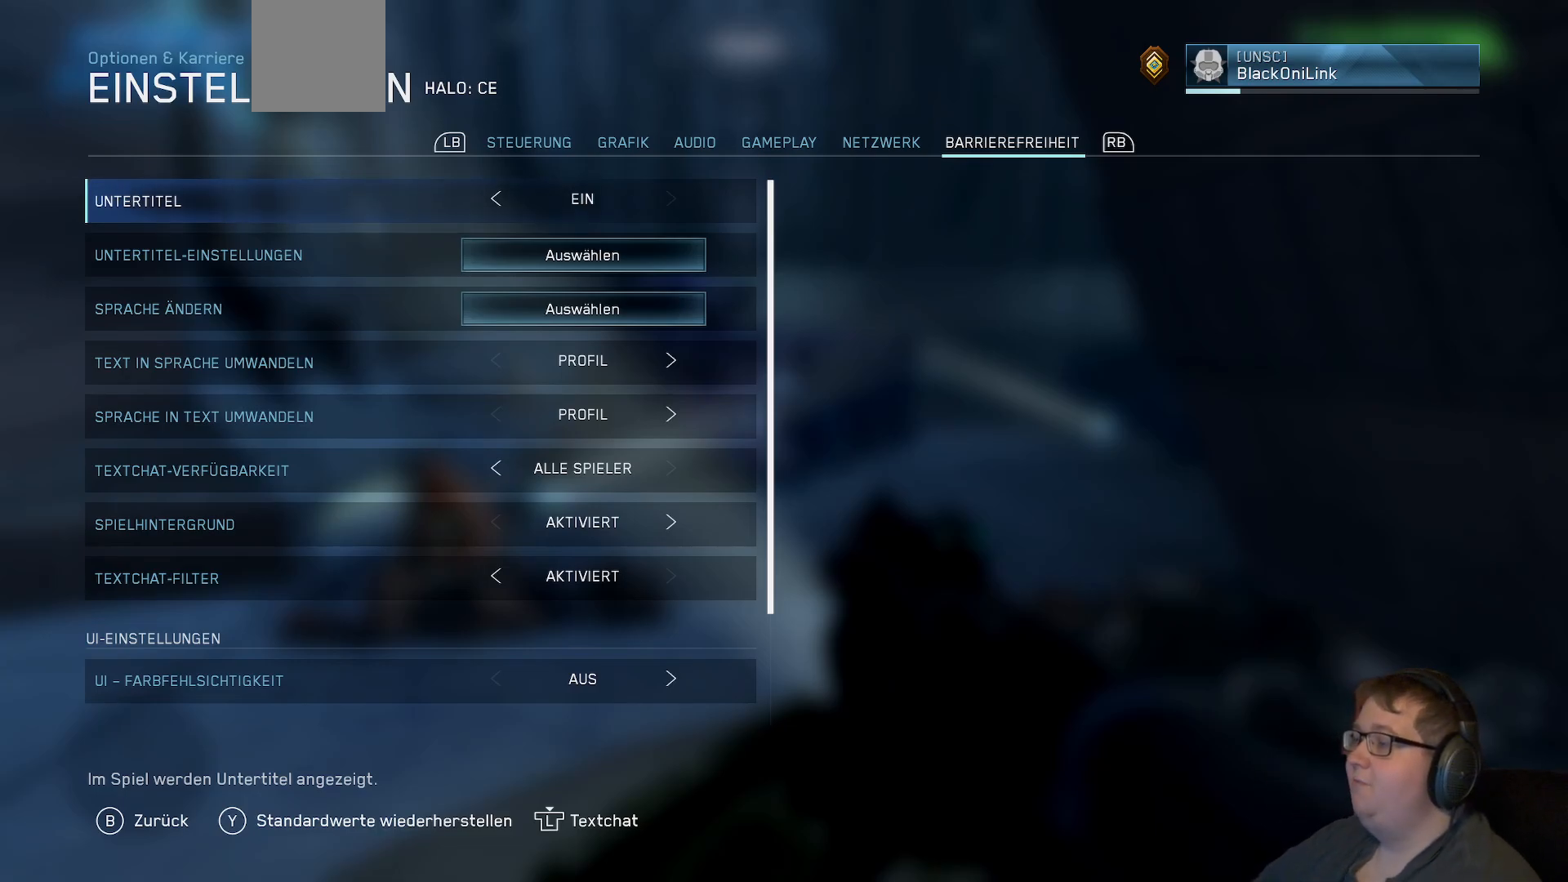
{"buttons": [], "left_stick": "center", "right_stick": "center", "events": []}
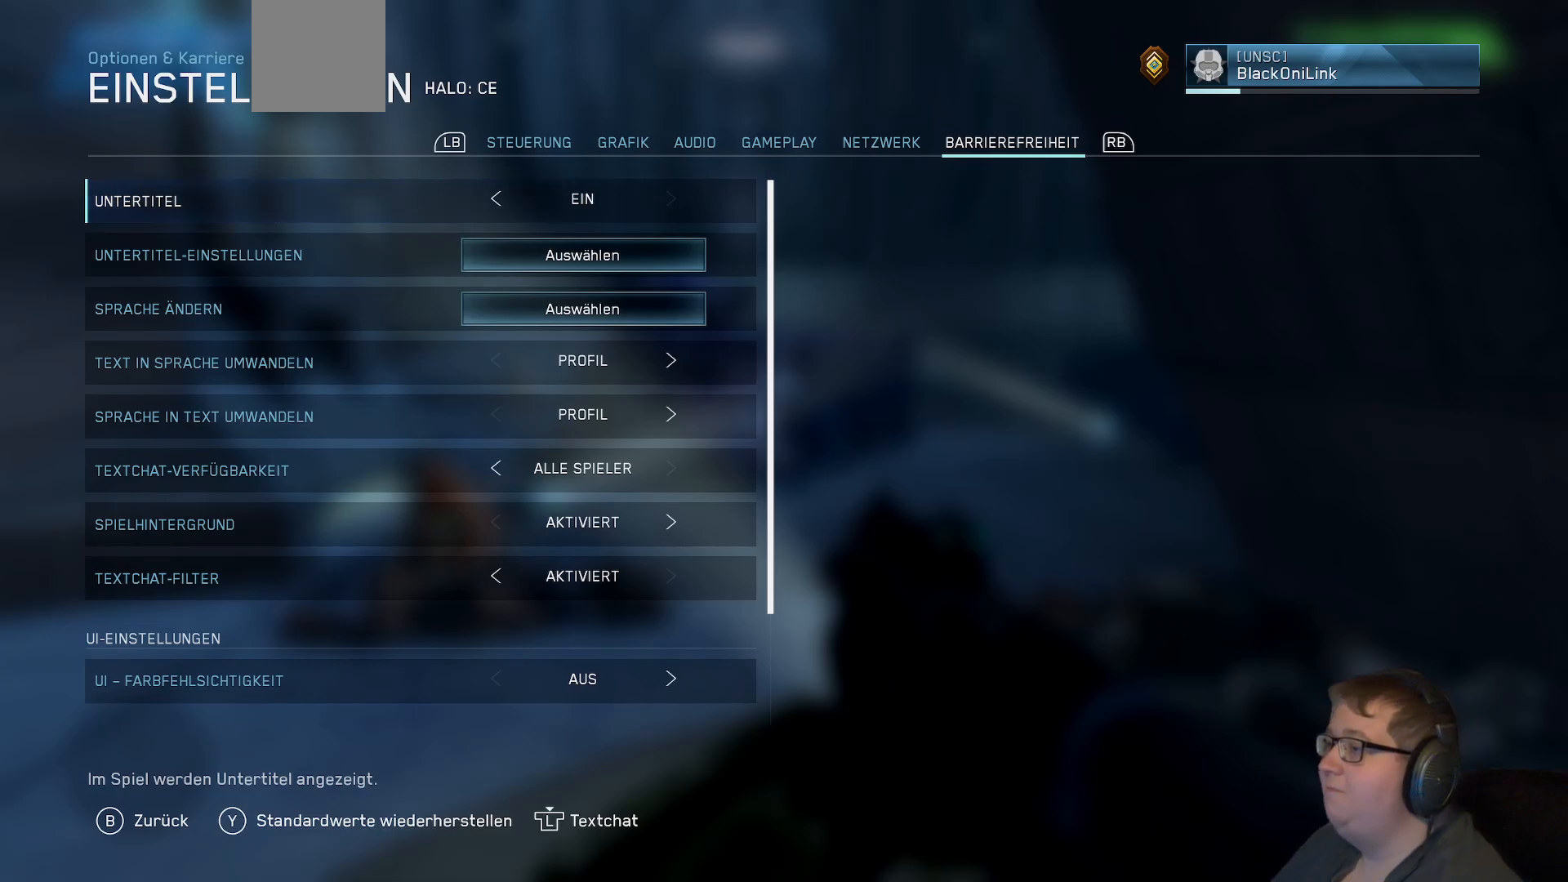
{"buttons": [], "left_stick": "center", "right_stick": "center", "events": []}
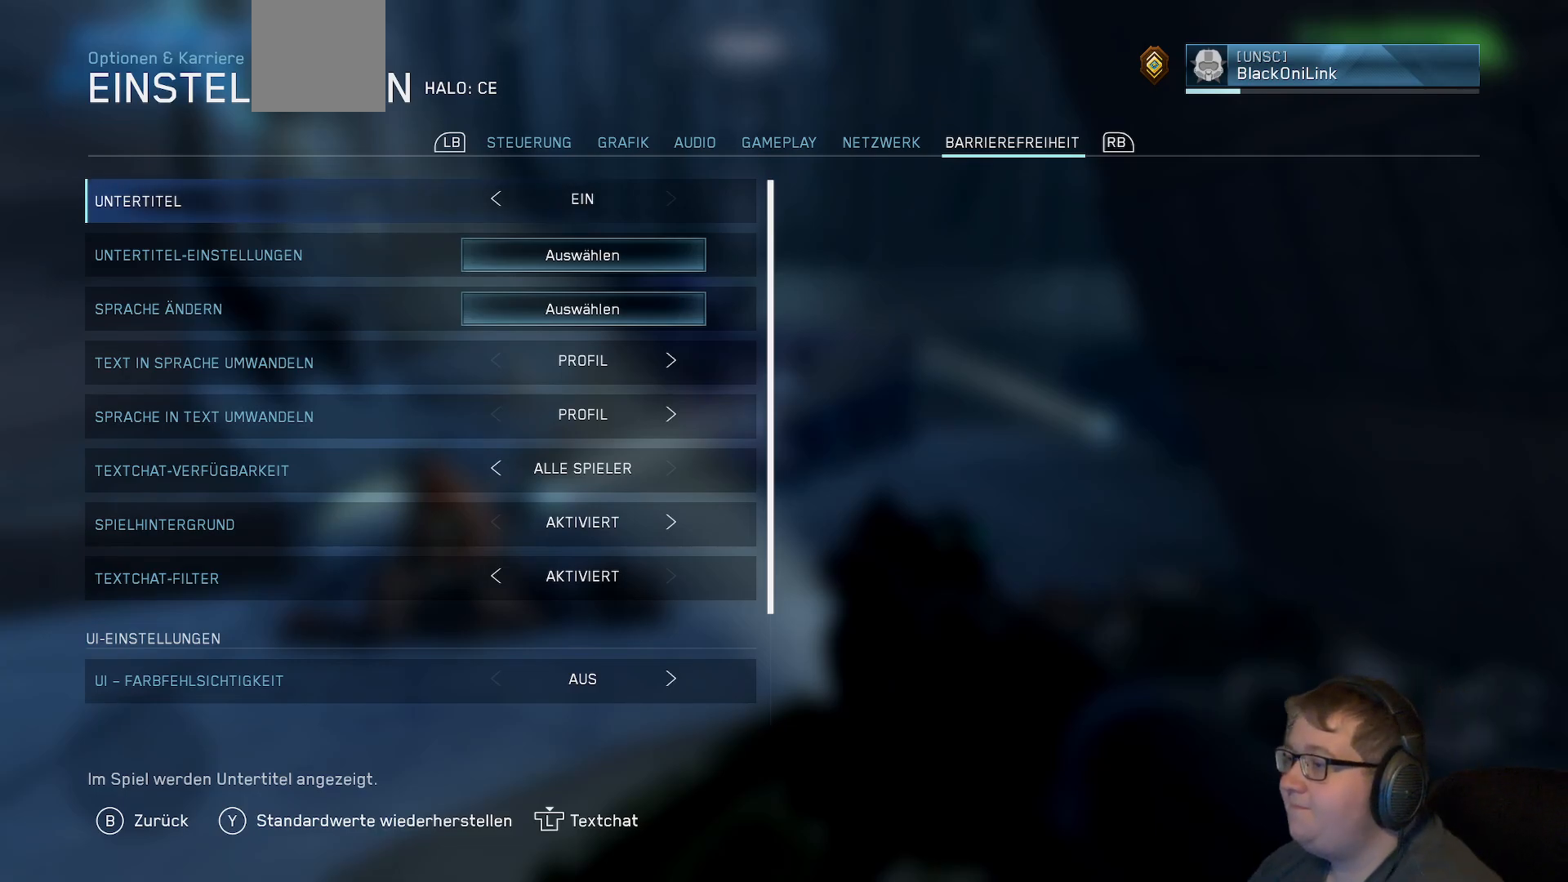
{"buttons": [], "left_stick": "center", "right_stick": "center", "events": [[333, "DPAD_DOWN", "down"], [483, "DPAD_DOWN", "up"]]}
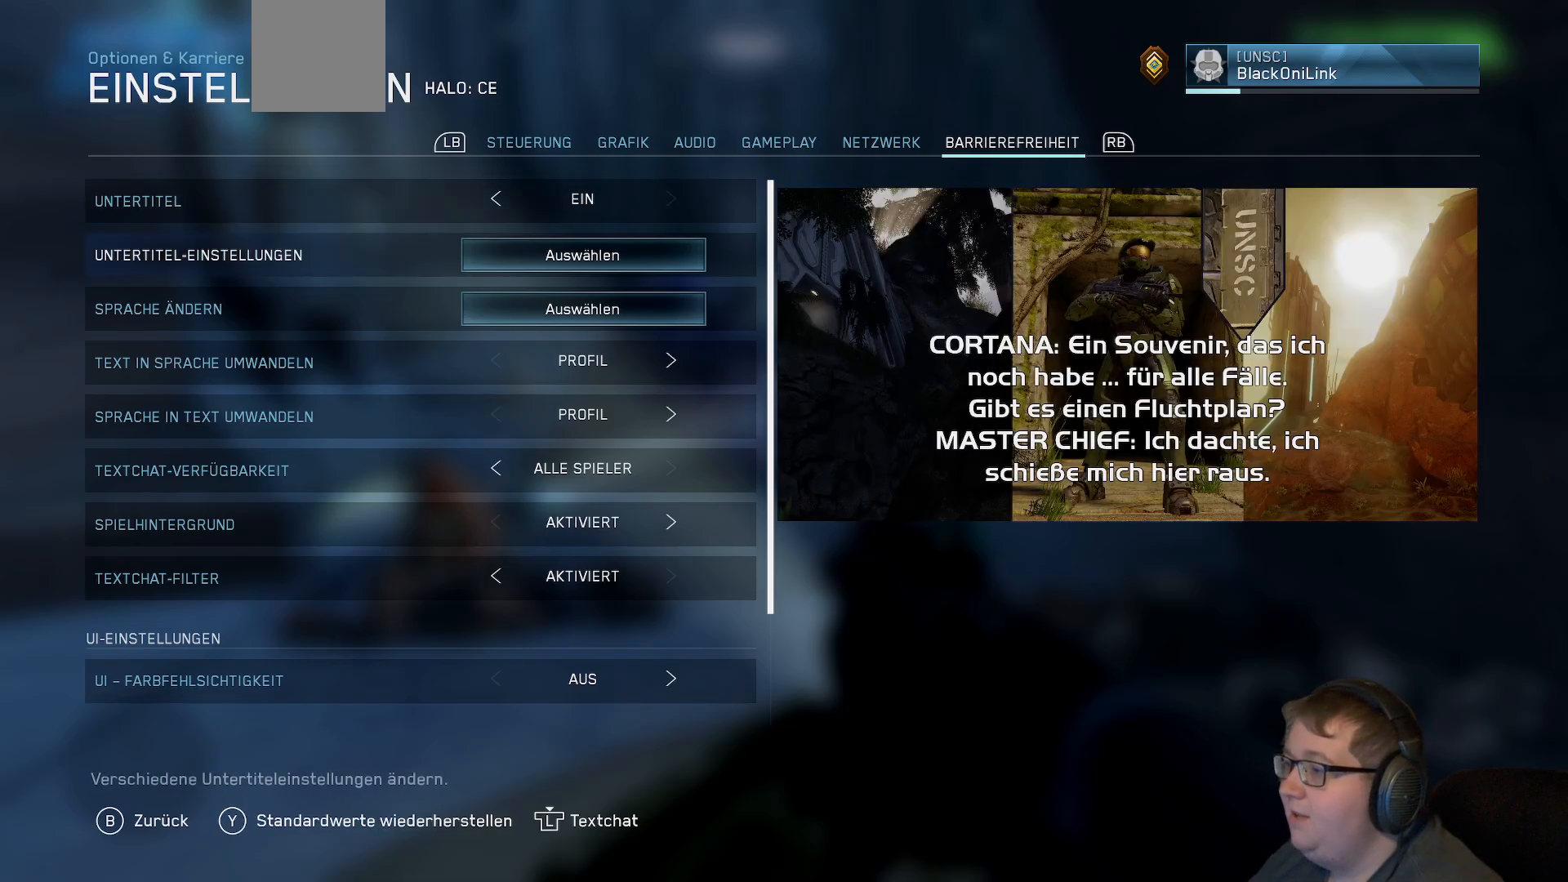
{"buttons": [], "left_stick": "center", "right_stick": "center", "events": []}
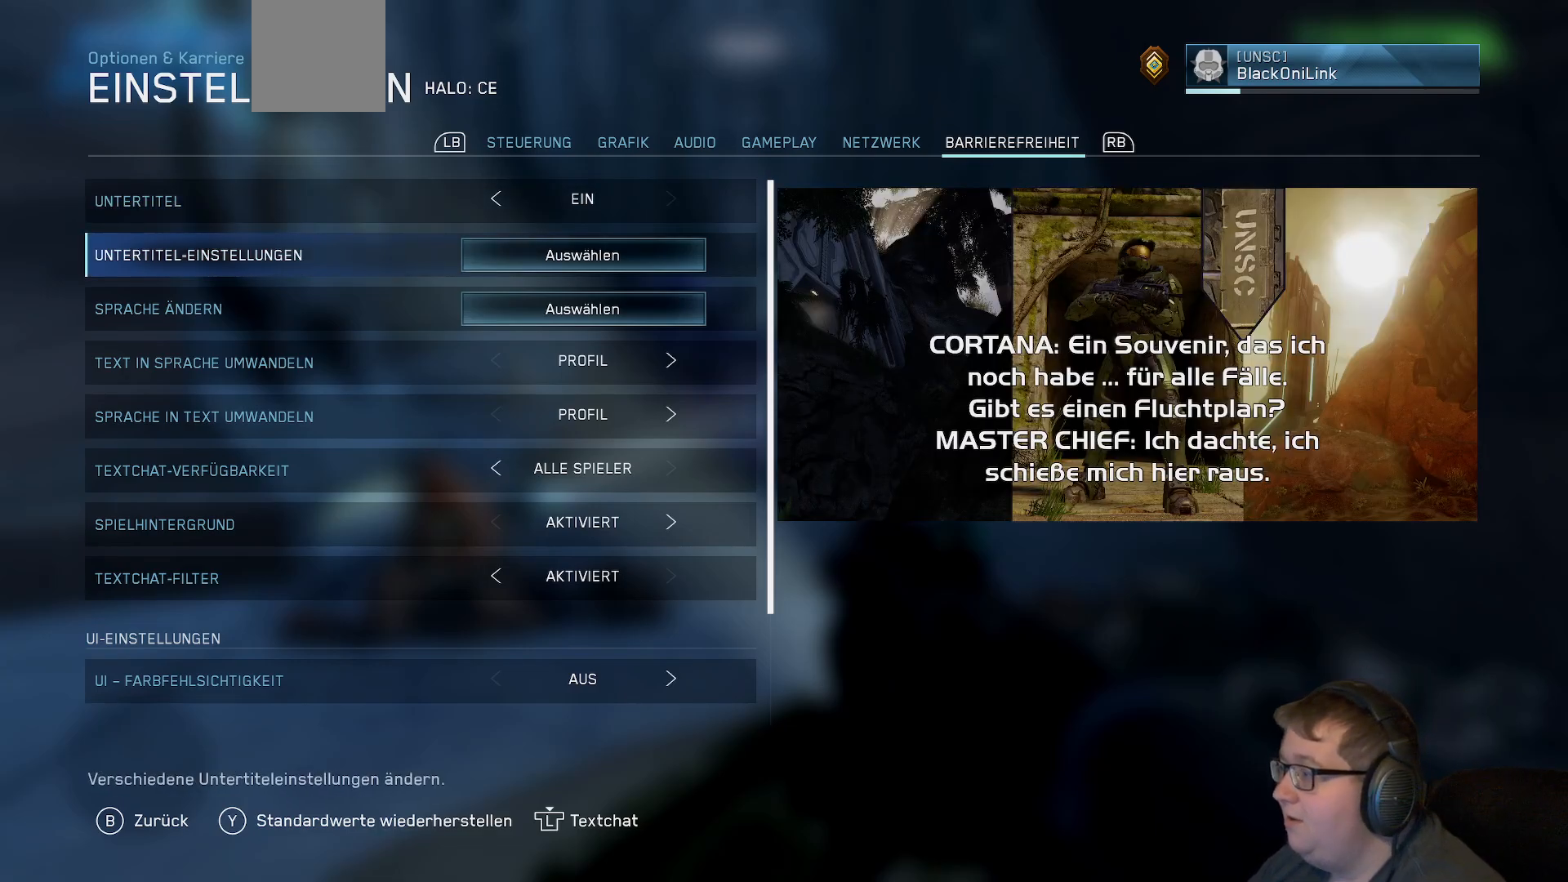
{"buttons": [], "left_stick": "center", "right_stick": "center", "events": []}
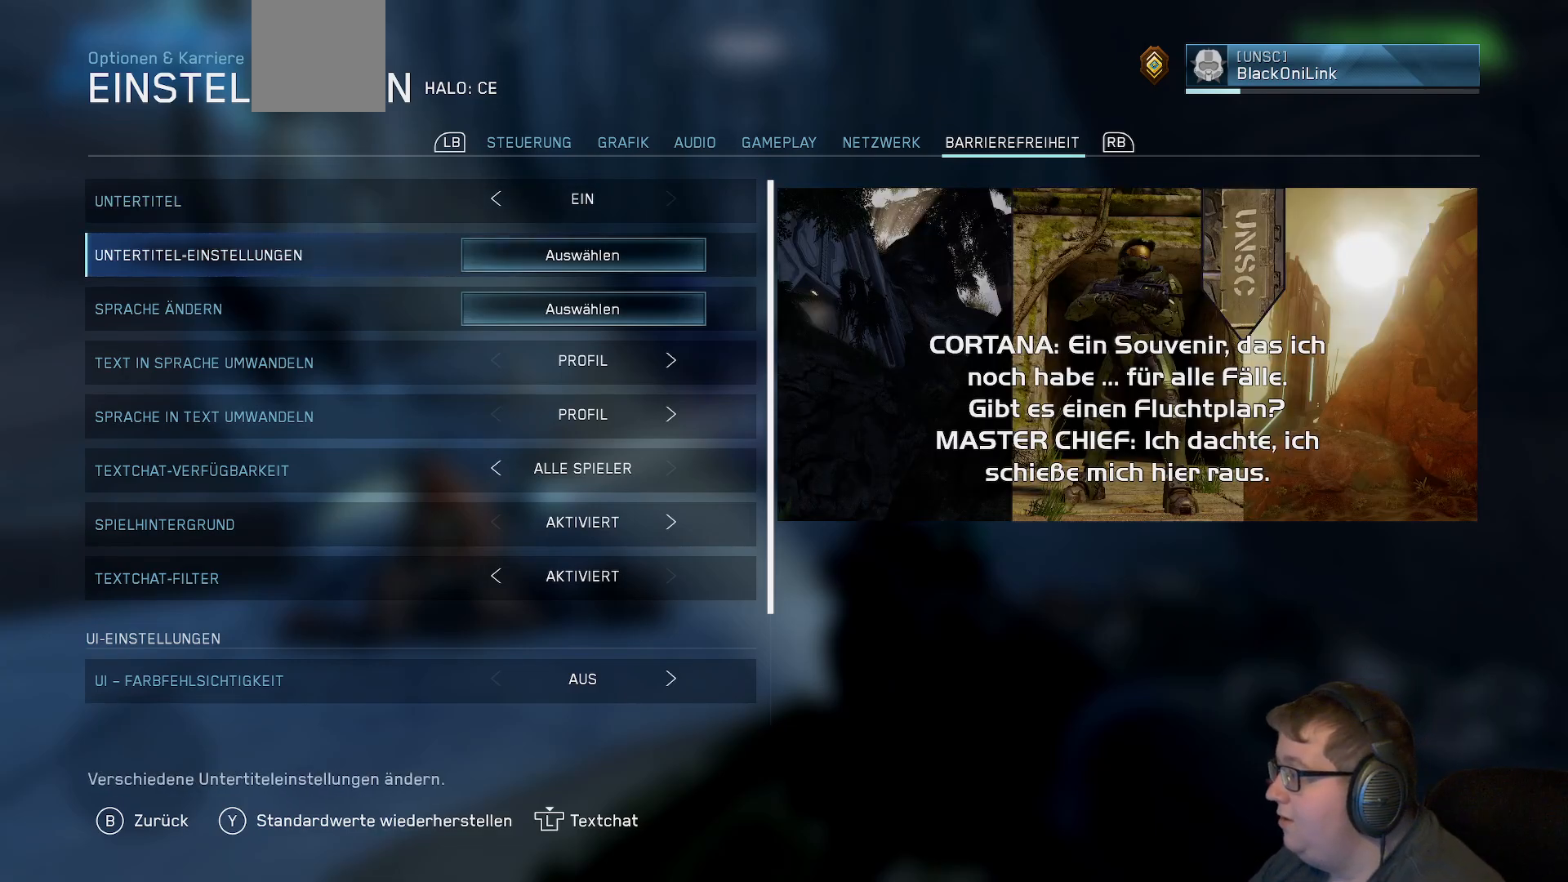
{"buttons": [], "left_stick": "center", "right_stick": "center", "events": []}
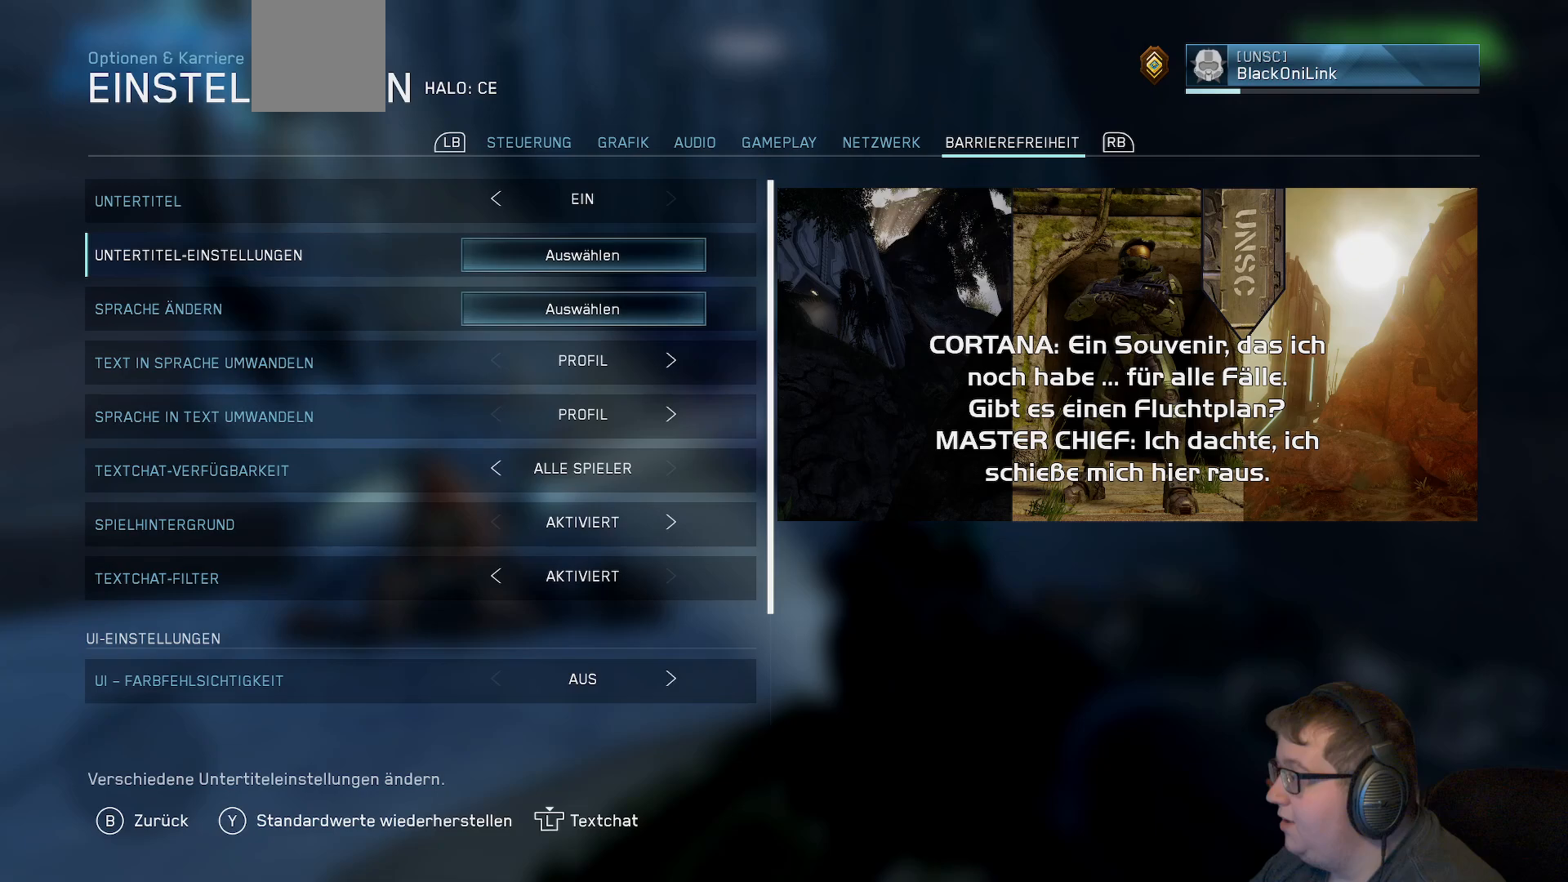
{"buttons": [], "left_stick": "center", "right_stick": "center", "events": []}
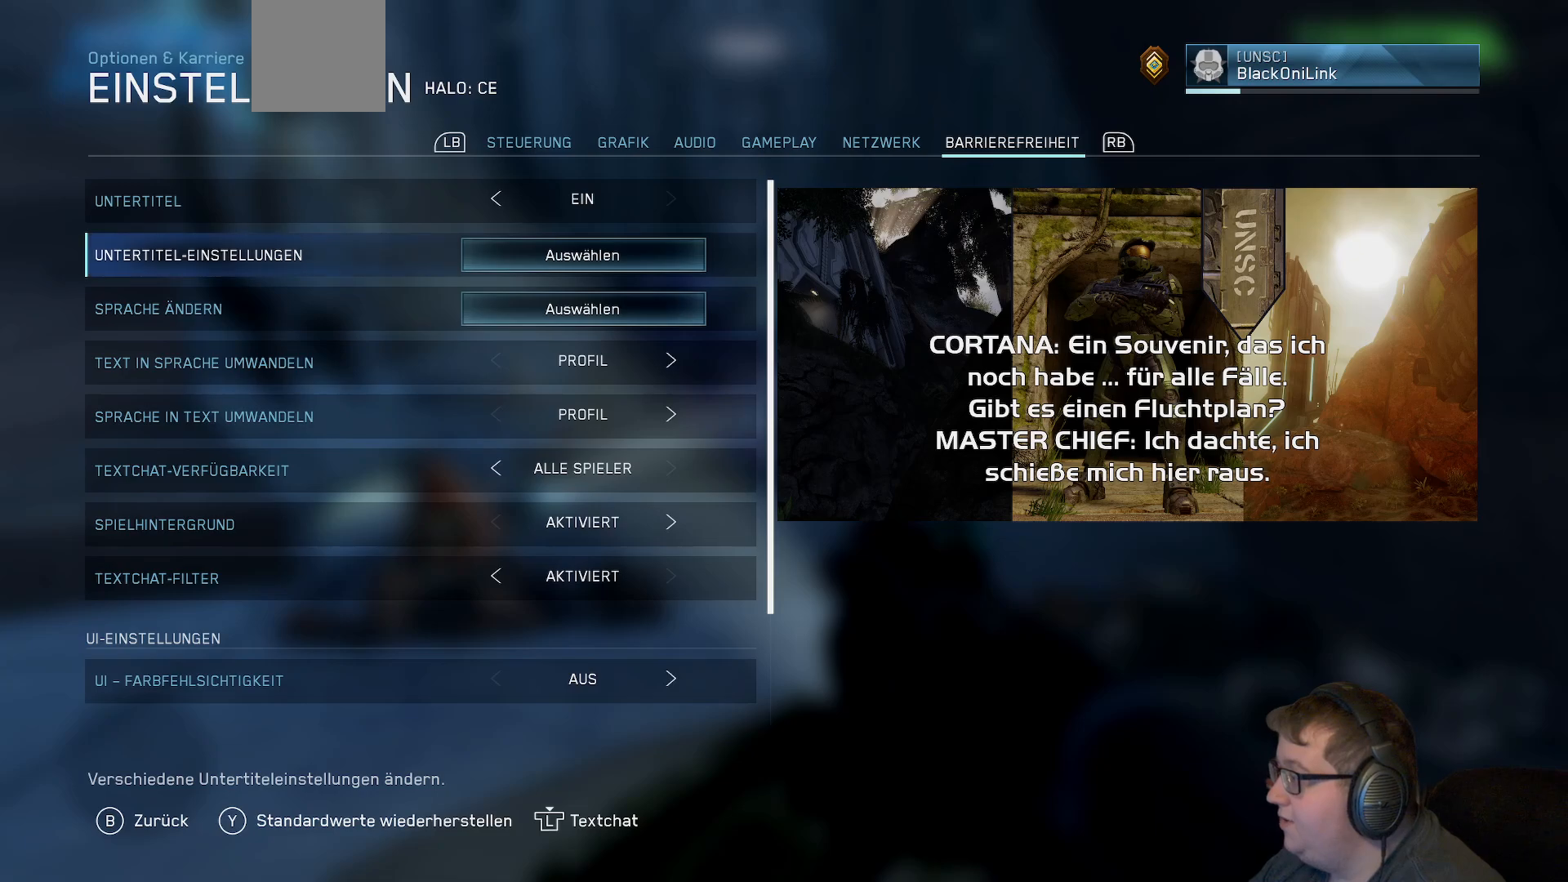
{"buttons": [], "left_stick": "center", "right_stick": "center", "events": []}
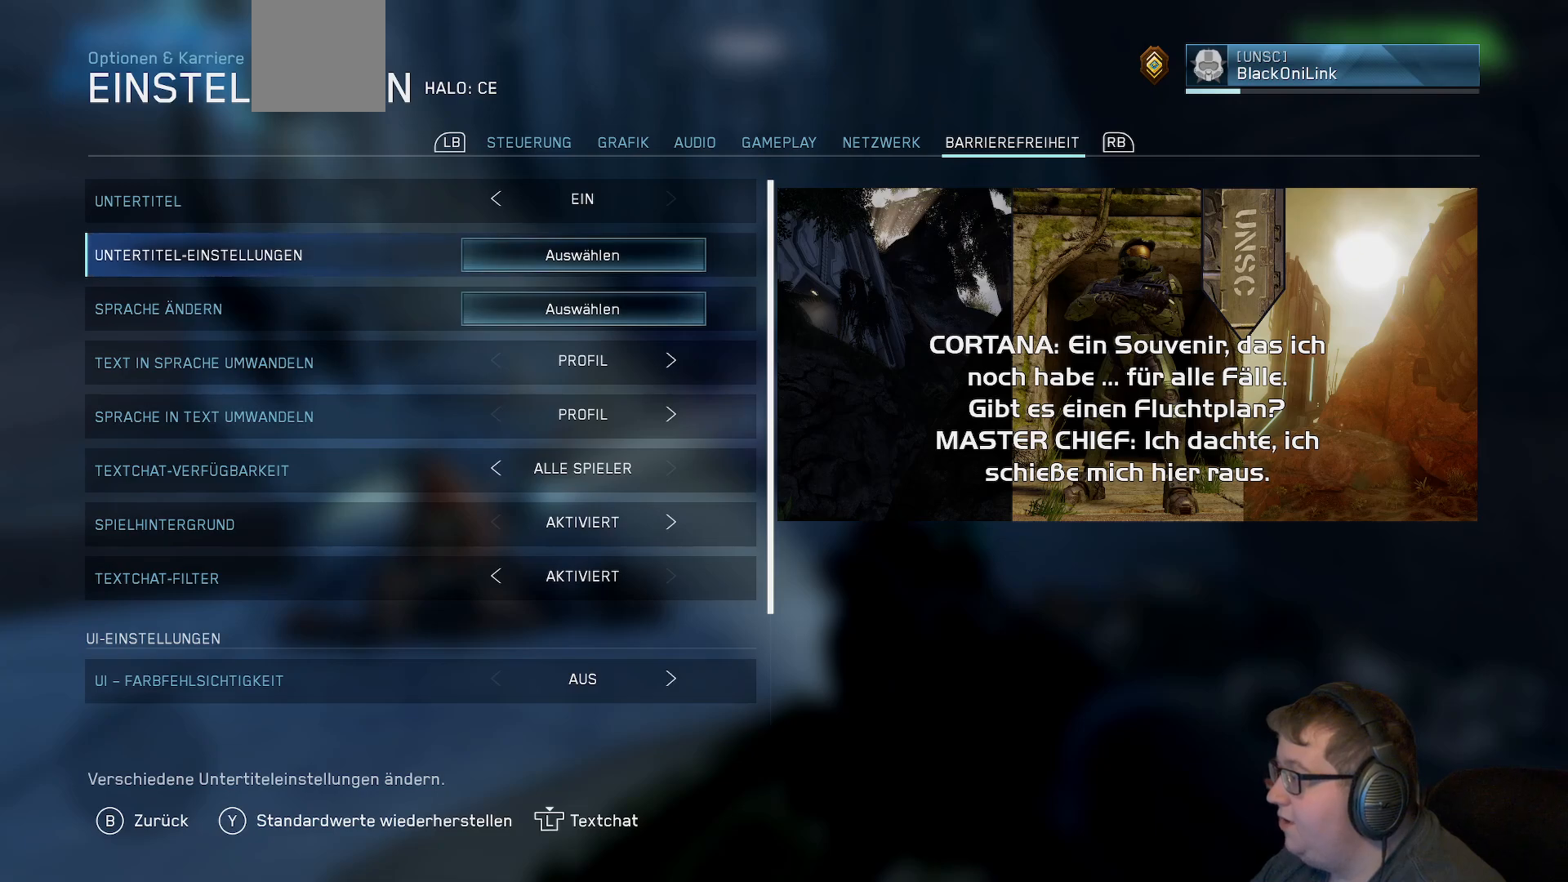
{"buttons": [], "left_stick": "center", "right_stick": "center", "events": []}
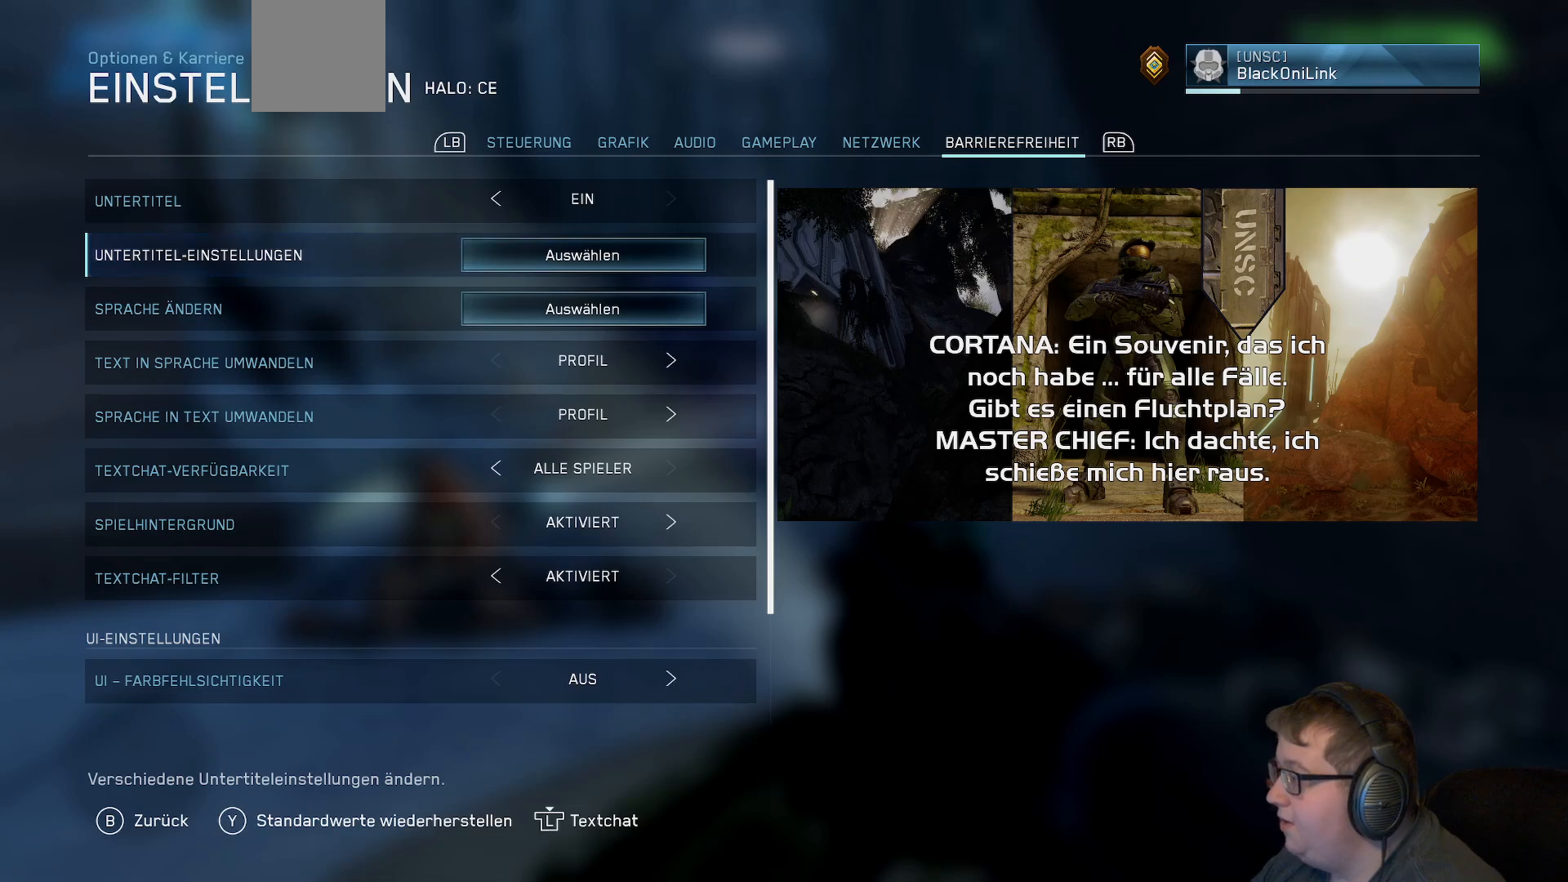
{"buttons": [], "left_stick": "center", "right_stick": "center", "events": []}
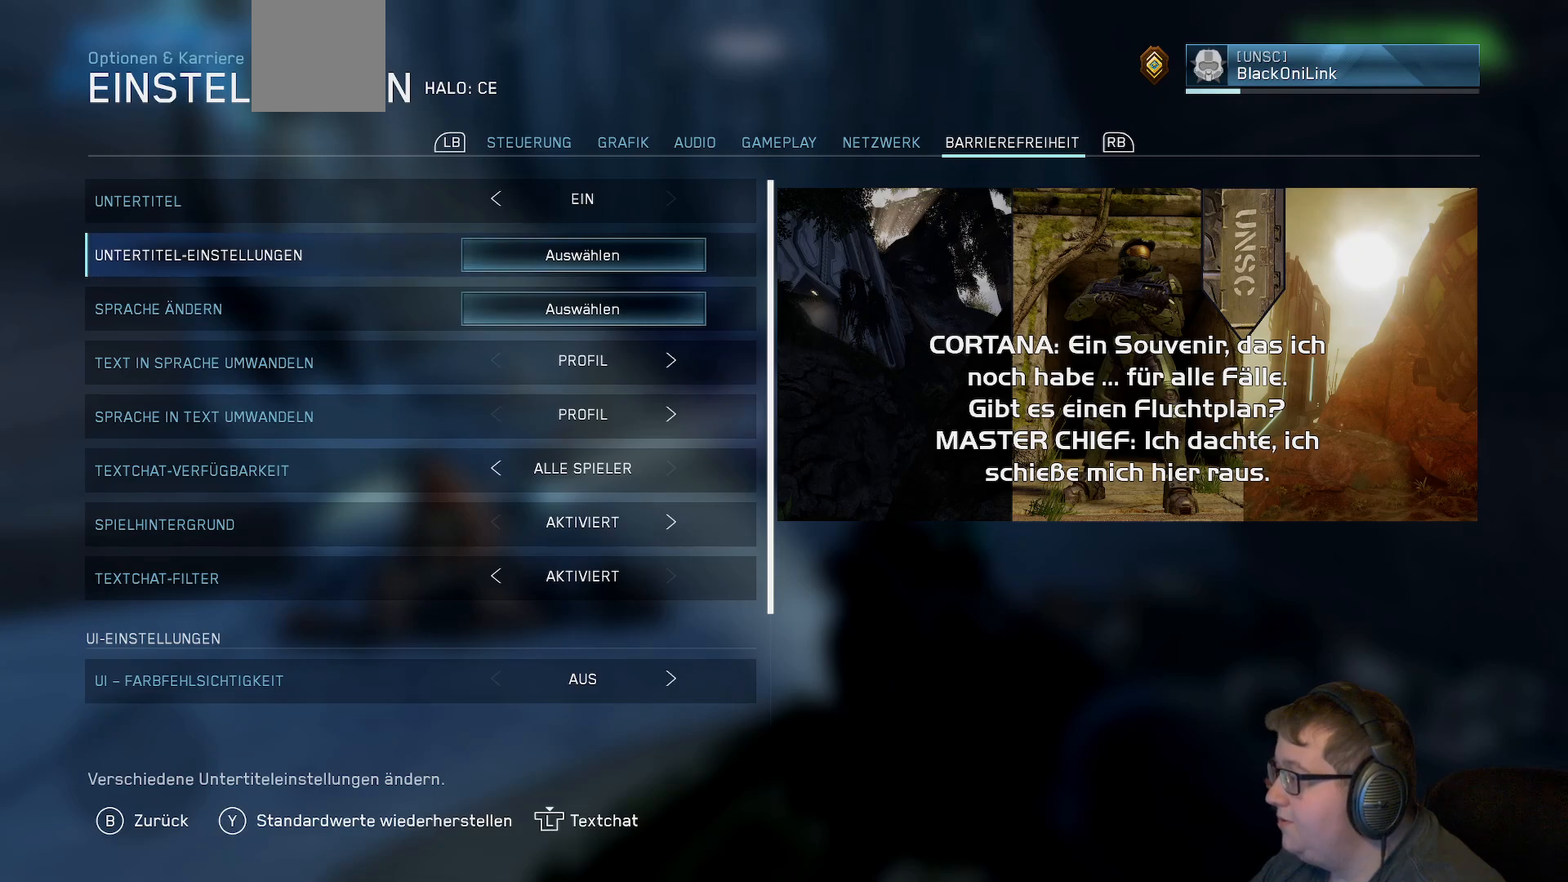
{"buttons": [], "left_stick": "center", "right_stick": "center", "events": []}
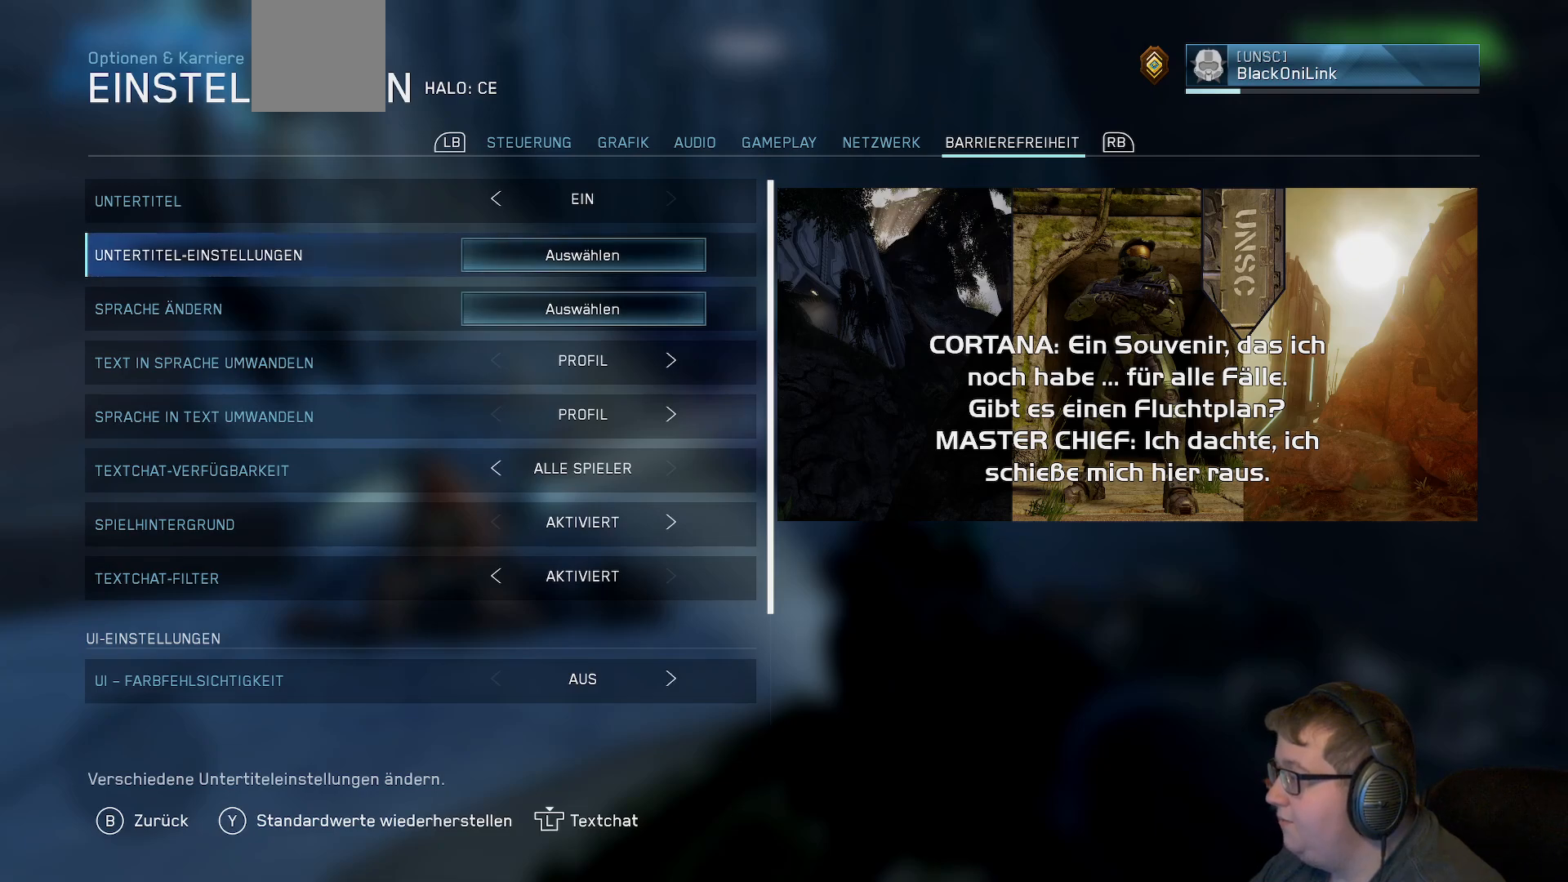
{"buttons": [], "left_stick": "center", "right_stick": "center", "events": []}